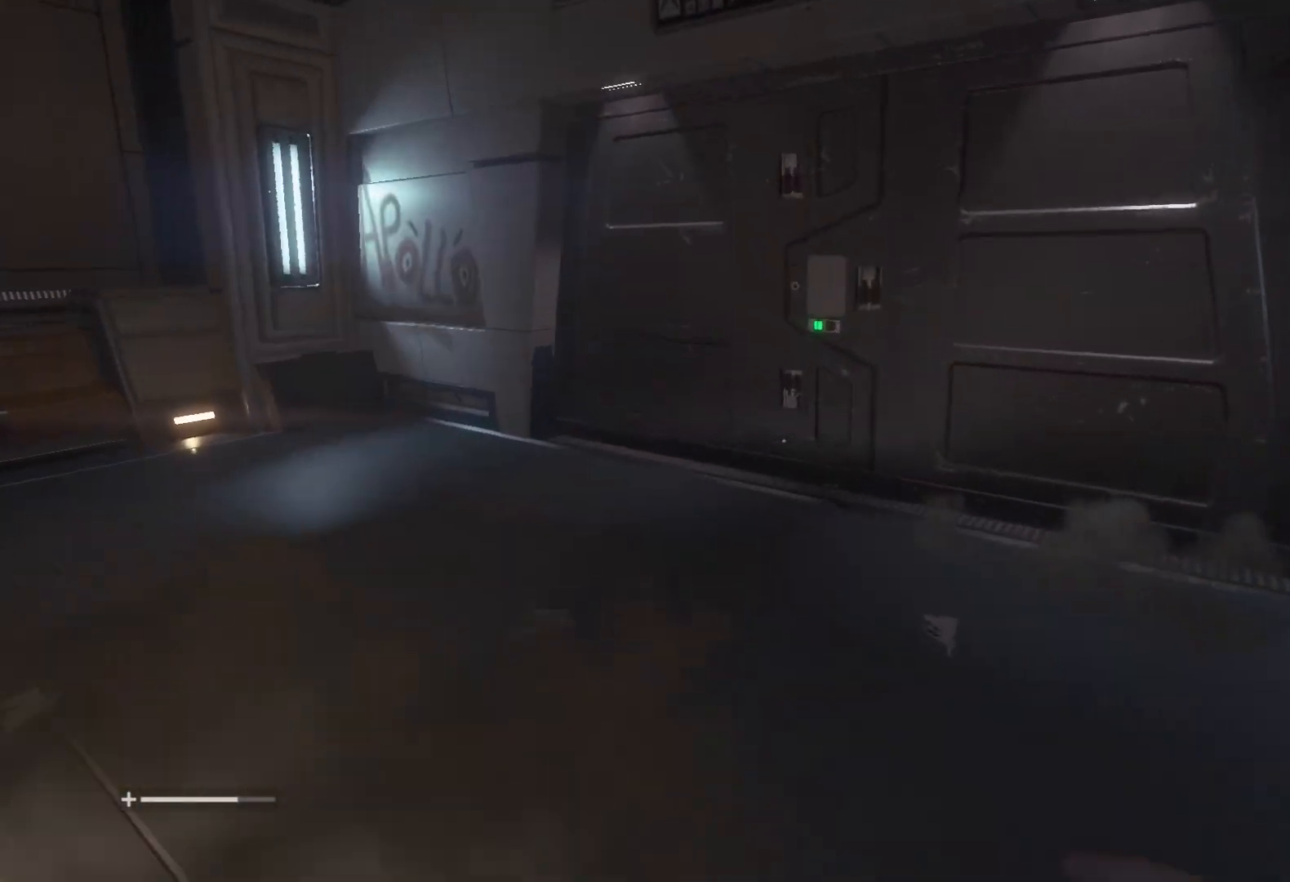
Gameplay with keyboard and mouse; each line is a JSON object with the keys and mouse buttons held at the frame after it. "events" lists presses ("down") and releases ("up") of "1", "2", "3", "4", "5", "6", "a", "alt", "c", "caps_lock", "ctrl", "d", "e", "f", "q", "r", "s", "shift", "space", "tab", "w", "x", "z", "mouse_left", "mouse_wheel" and "mouse_right" between this image and that frame as [ms after this image, input, new state], when the widget could be followed in between. "mouse_left", "mouse_wheel", "mouse_right" = the "left", "wheel", "right" buttons of the "mouse" list. No other keys are recorded. "wheel" means that the mouse wheel is clicked or scrolled. Mouse movement is not recorded.
{"keys": ["shift", "w"], "mouse": [], "events": []}
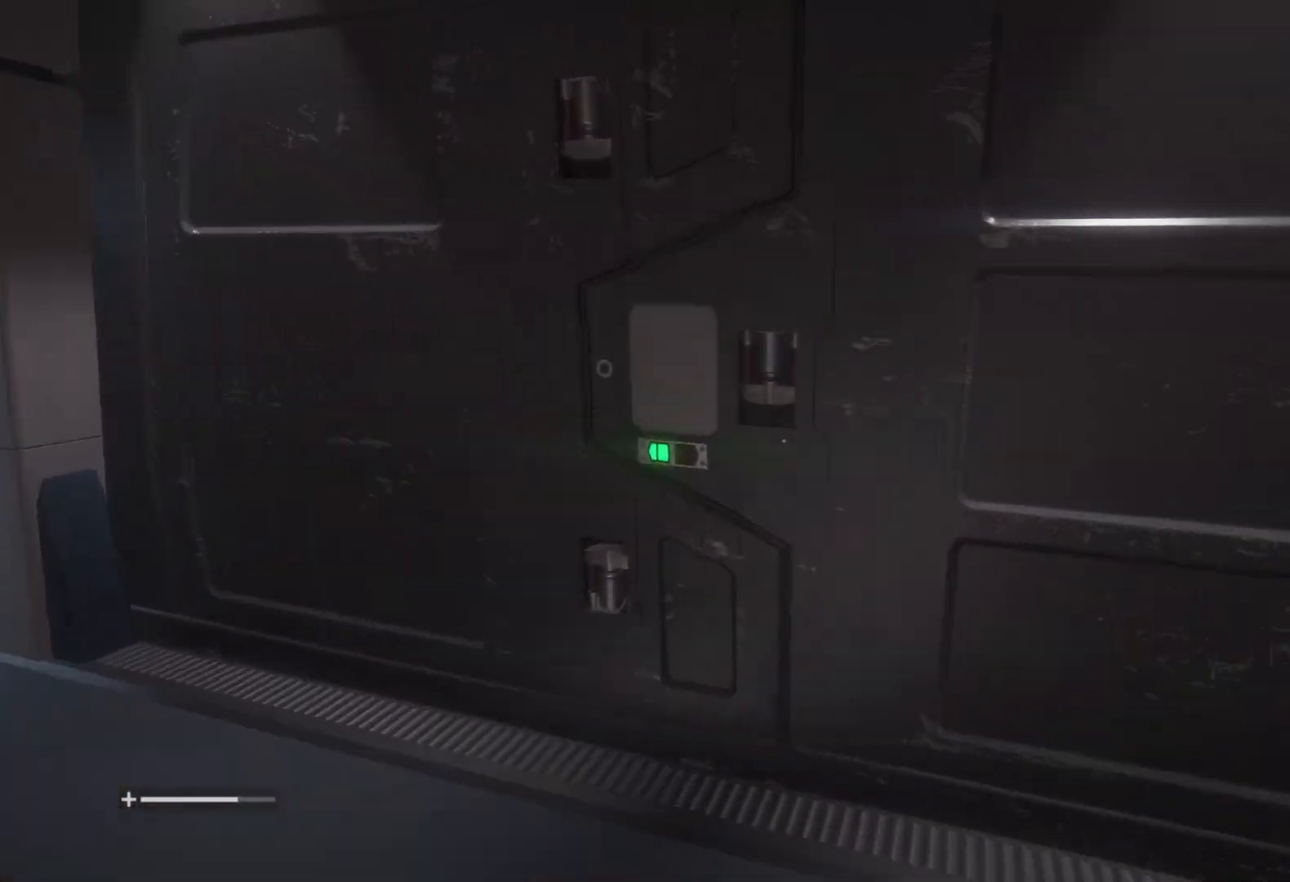
{"keys": ["shift", "w"], "mouse": ["wheel"], "events": [[300, "mouse_wheel", "down"]]}
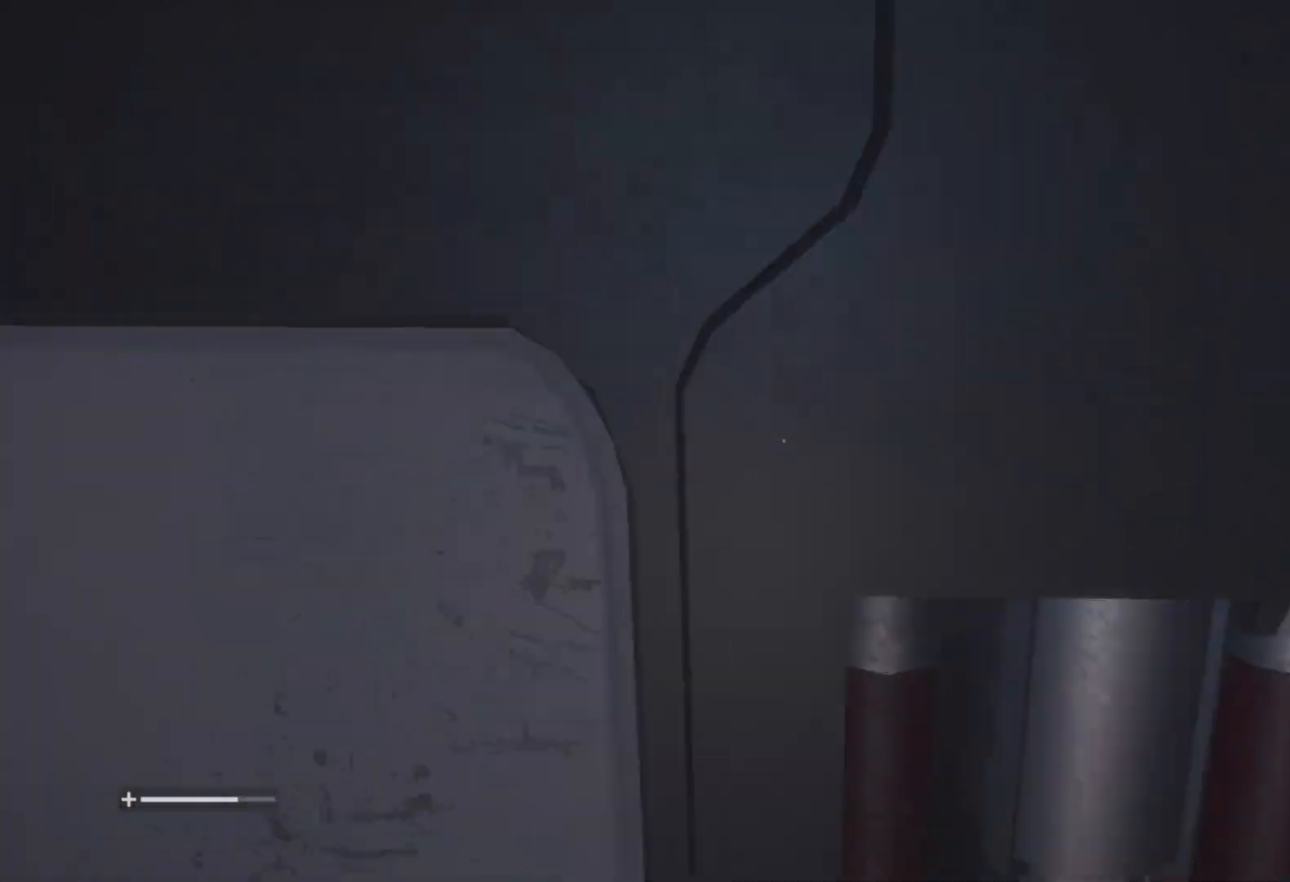
{"keys": ["shift", "w"], "mouse": [], "events": [[267, "mouse_wheel", "up"]]}
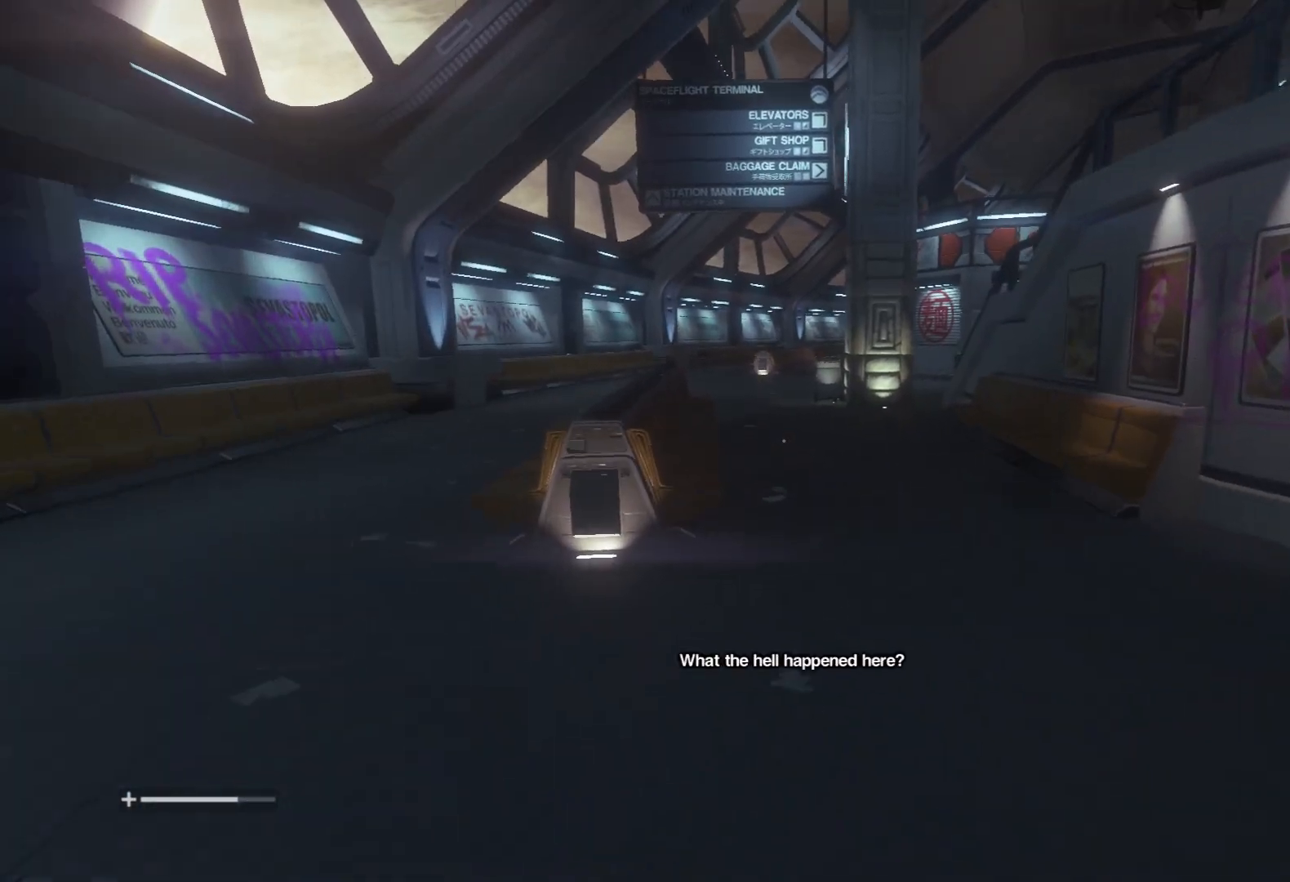
{"keys": ["shift", "w"], "mouse": [], "events": []}
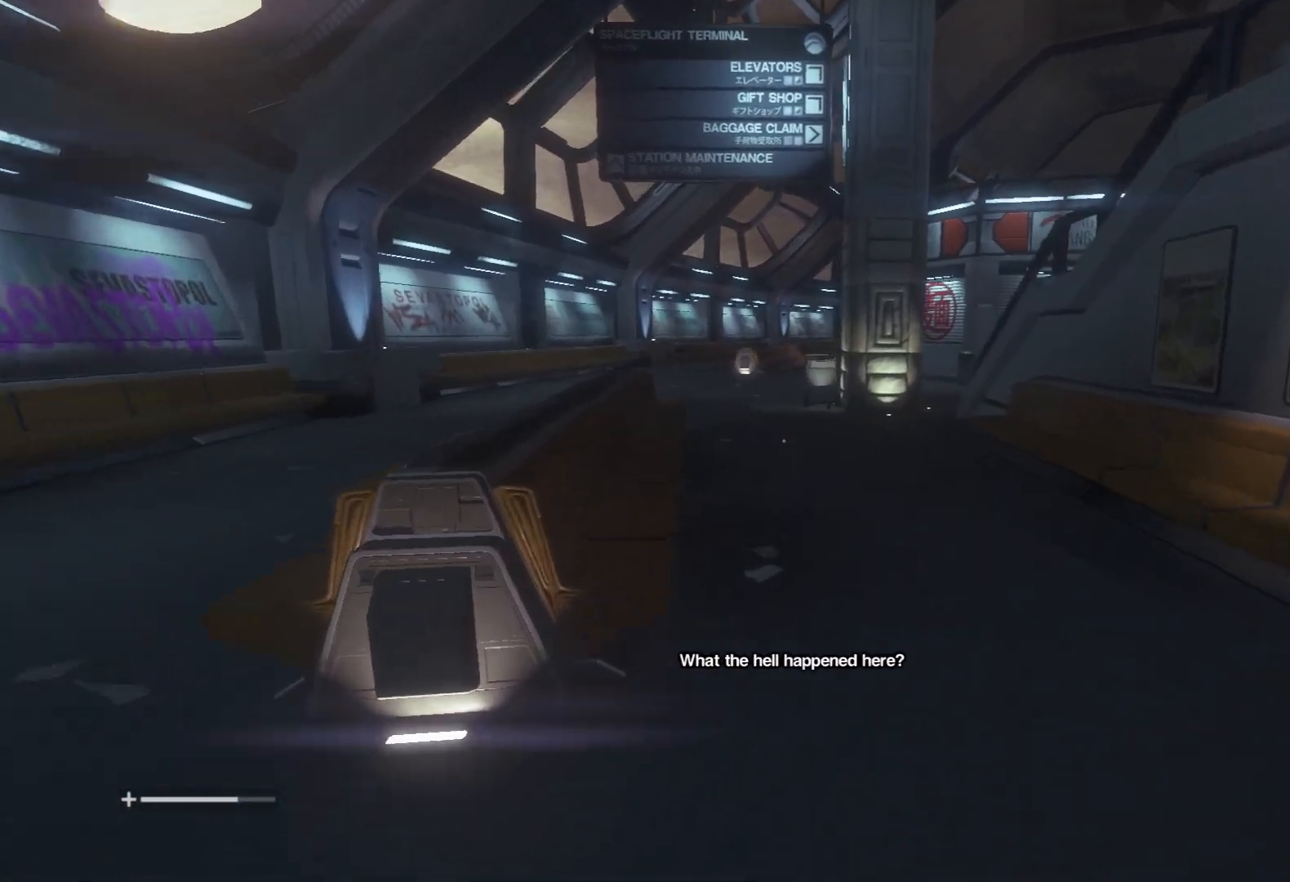
{"keys": ["shift", "w"], "mouse": [], "events": []}
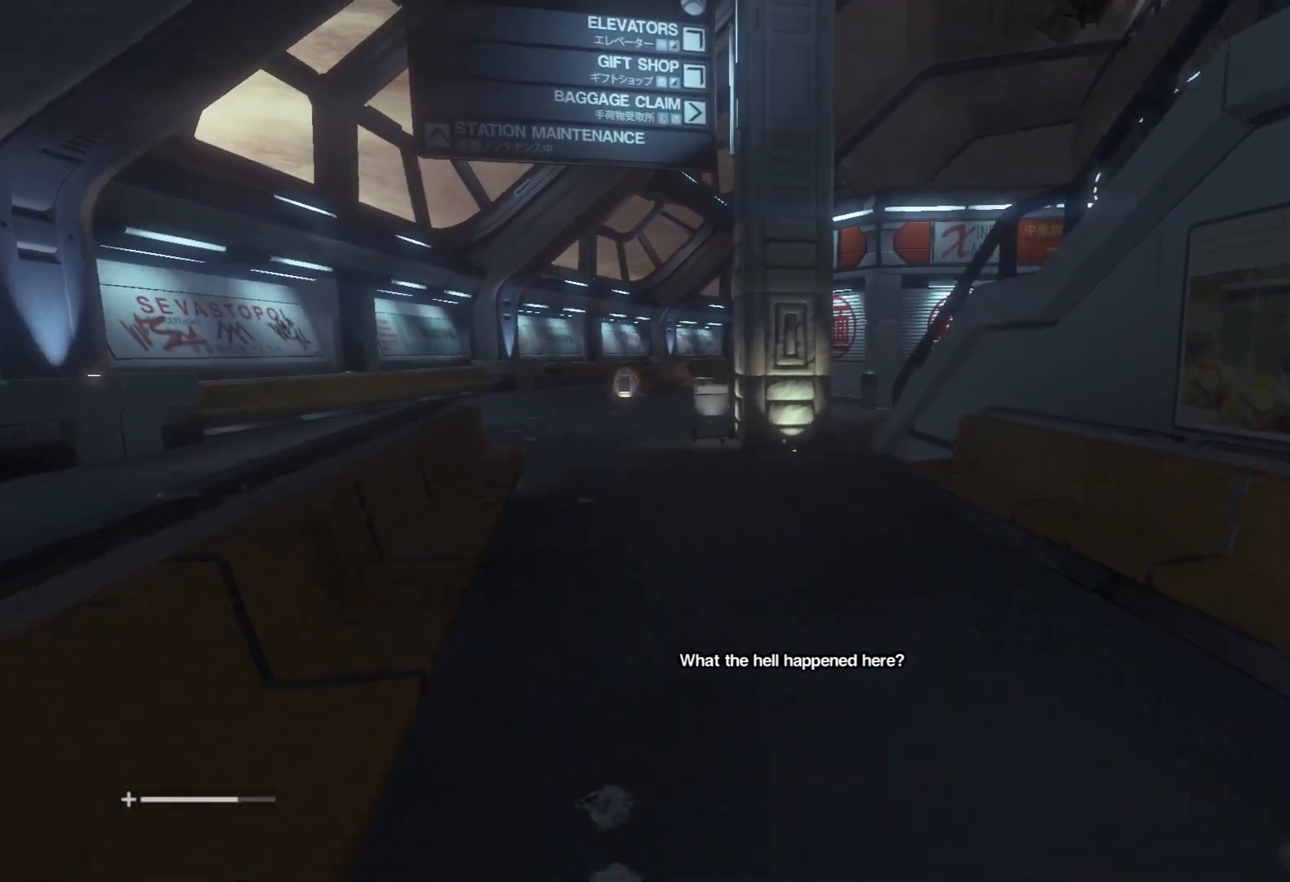
{"keys": ["shift", "w"], "mouse": [], "events": []}
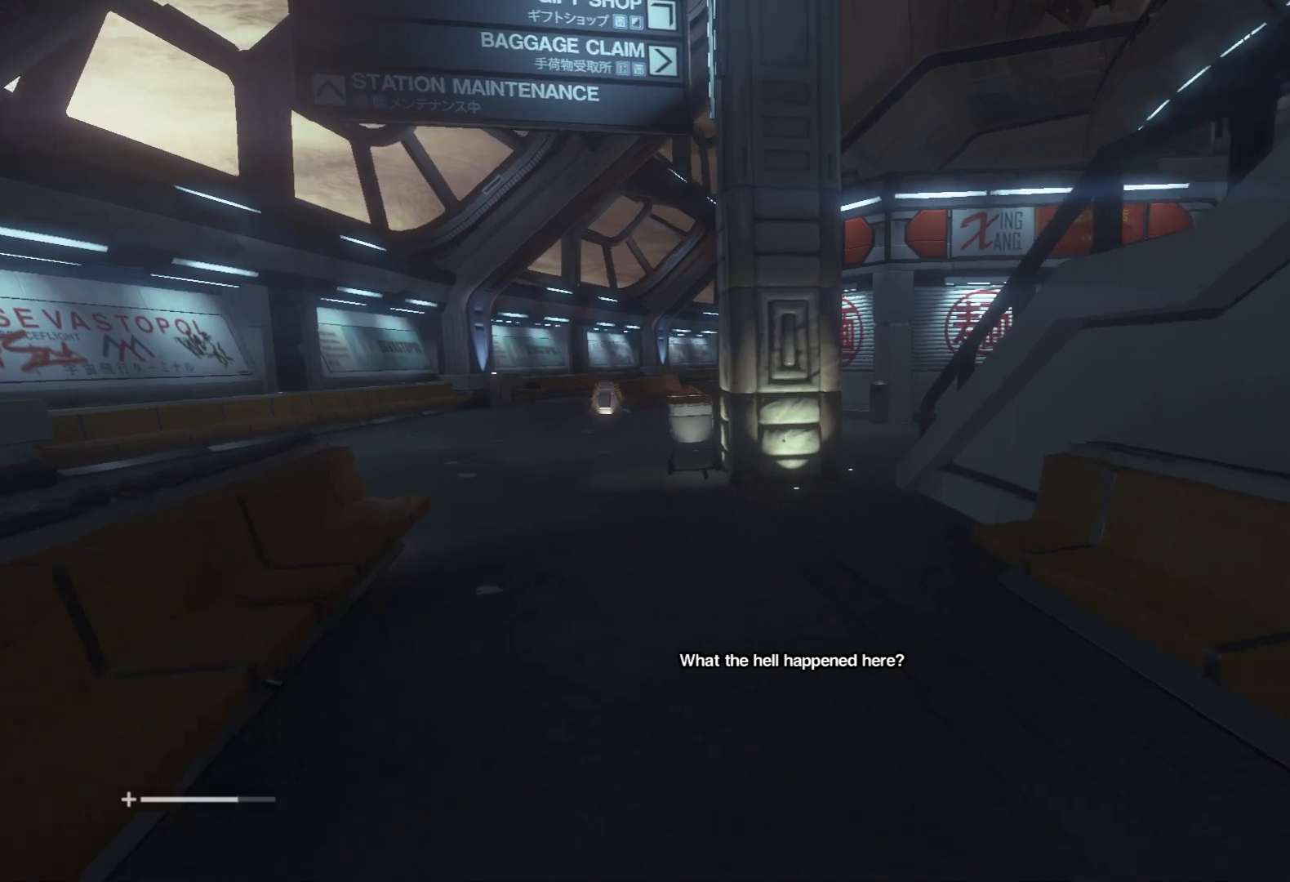
{"keys": ["shift", "w"], "mouse": [], "events": []}
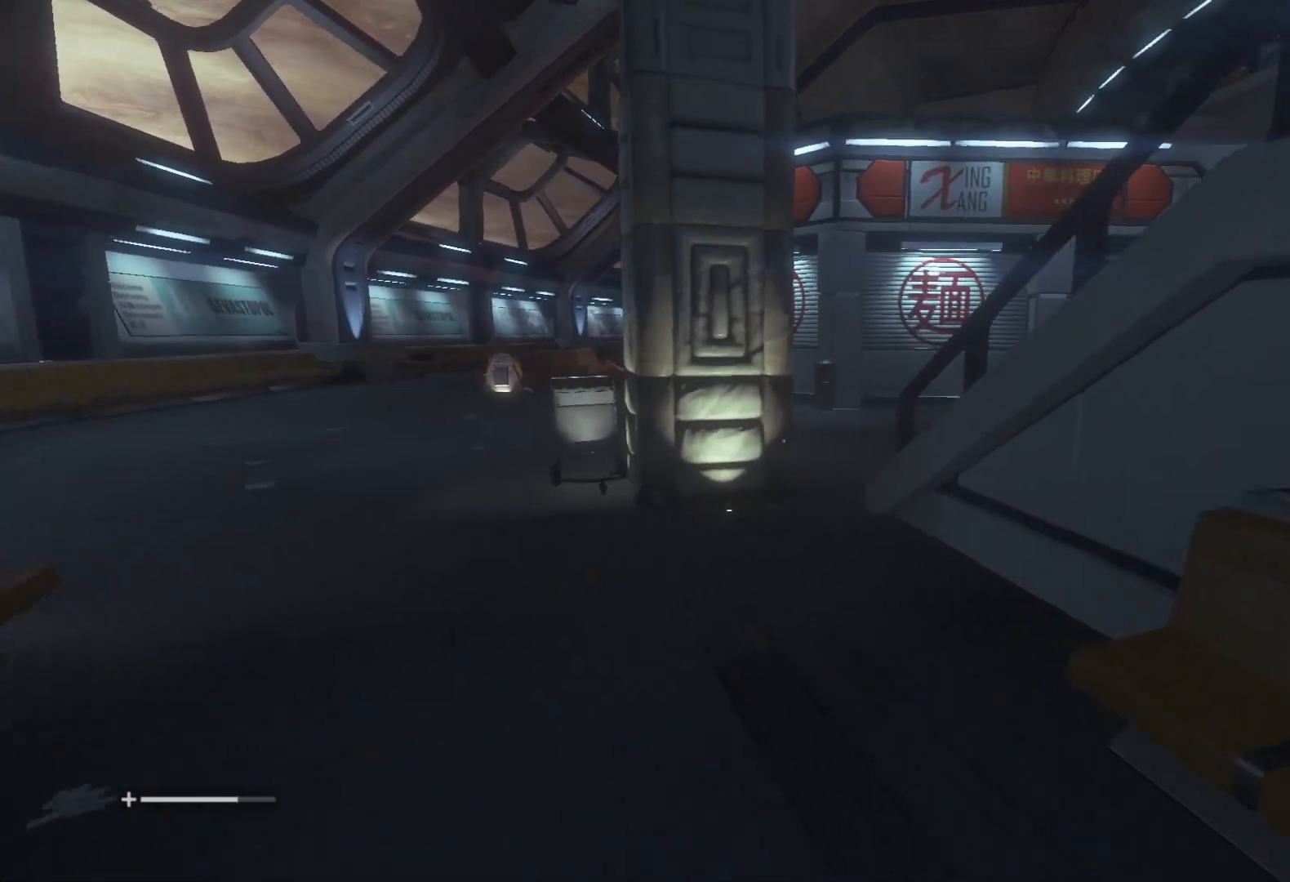
{"keys": ["shift", "w"], "mouse": [], "events": []}
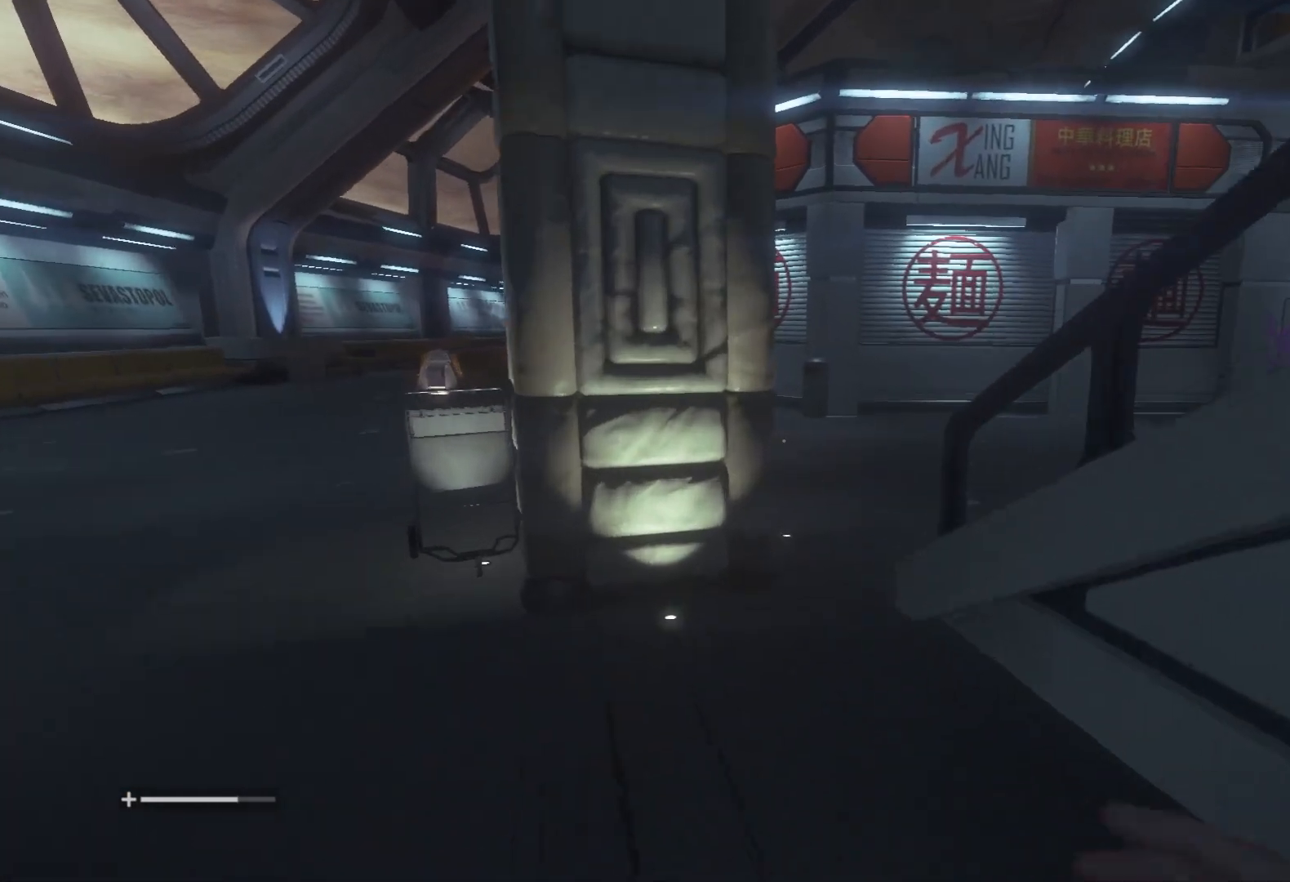
{"keys": ["shift", "w"], "mouse": [], "events": []}
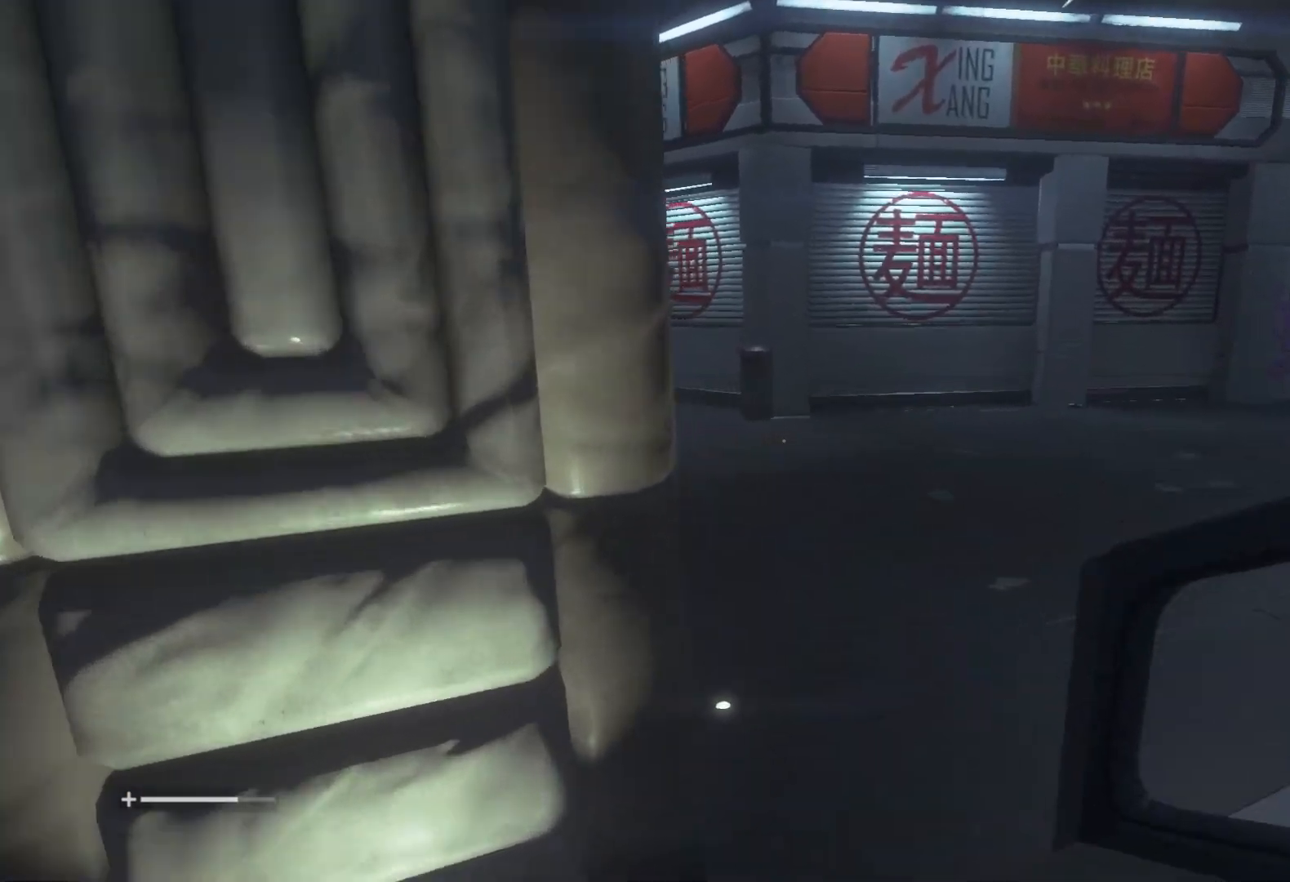
{"keys": ["shift", "w"], "mouse": [], "events": []}
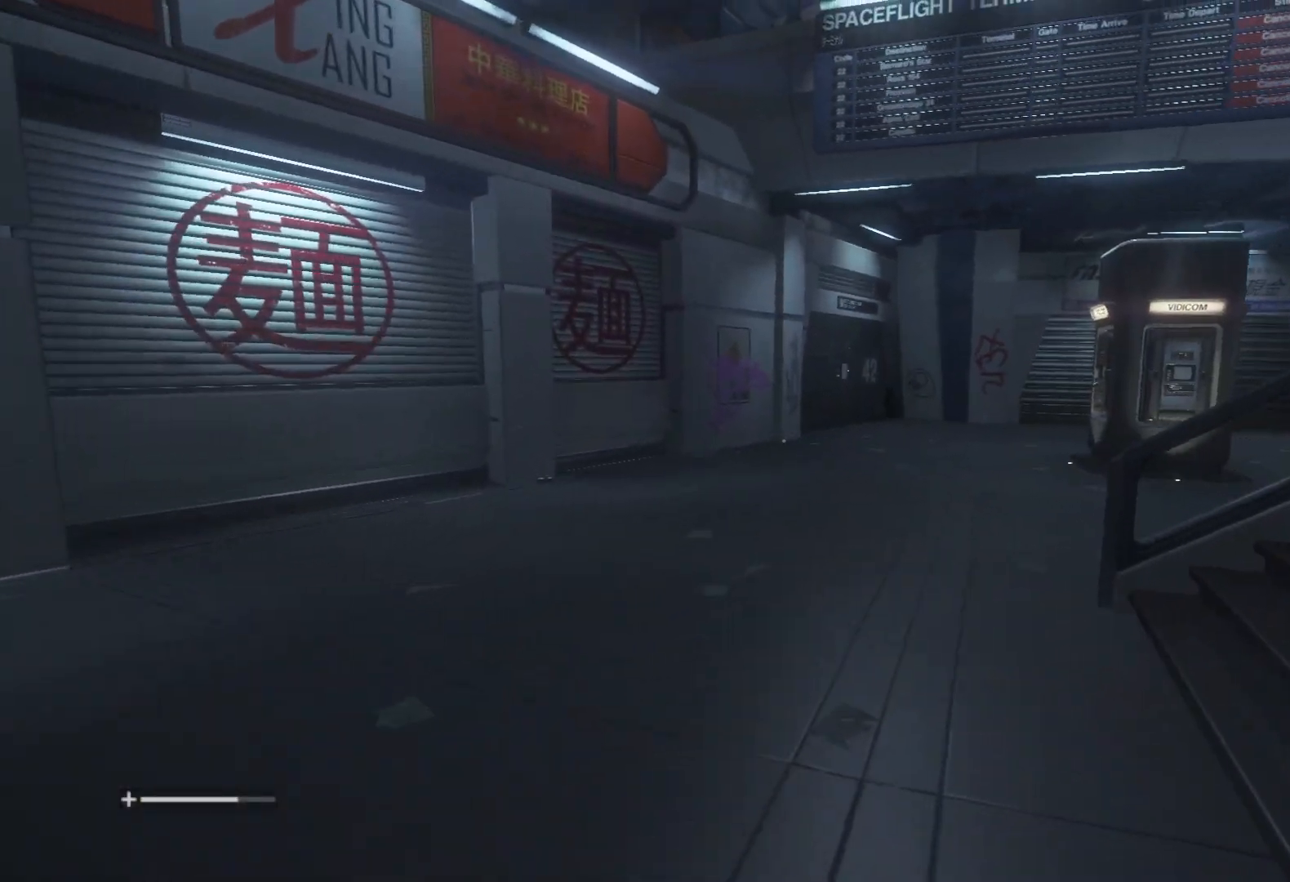
{"keys": ["shift", "w"], "mouse": [], "events": []}
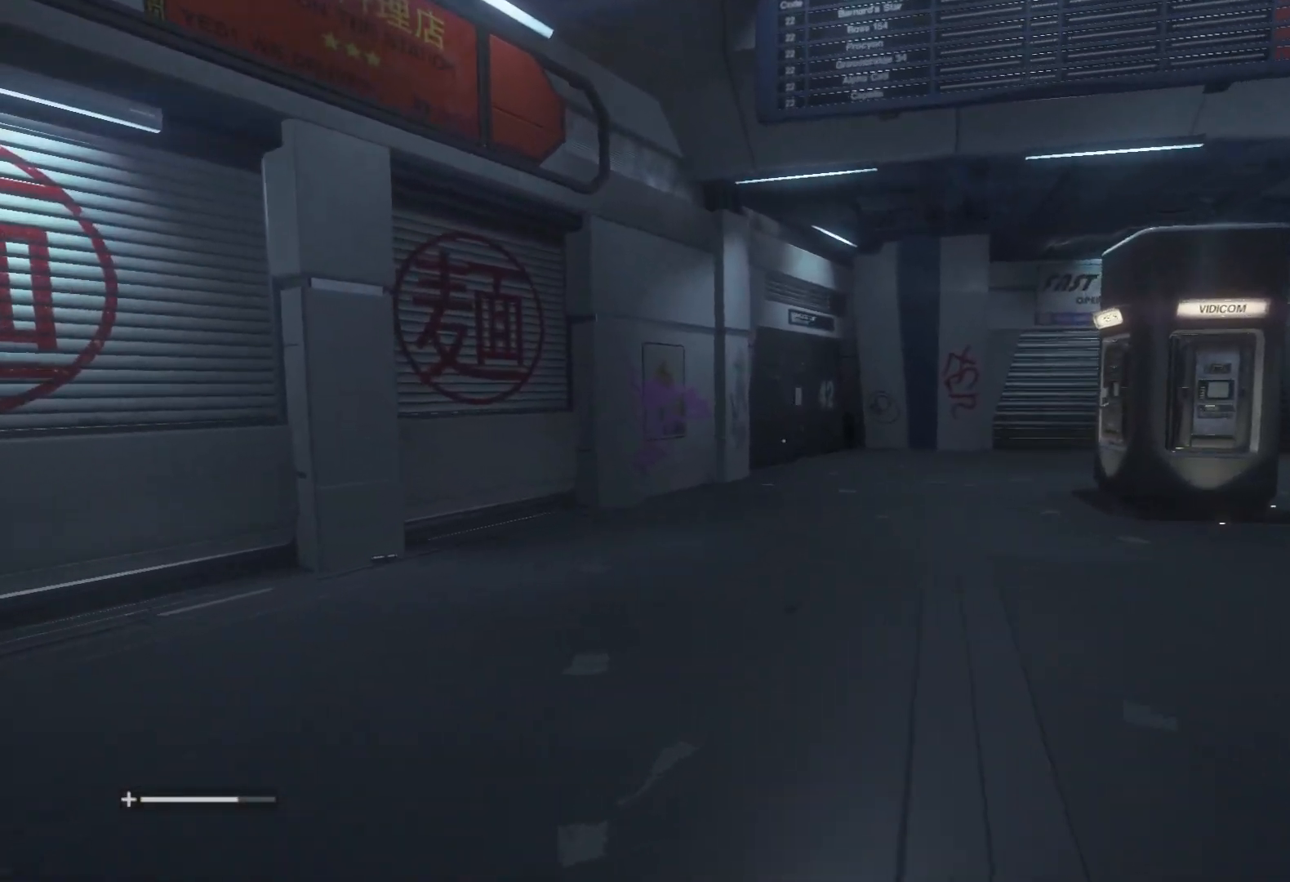
{"keys": ["shift", "w"], "mouse": [], "events": []}
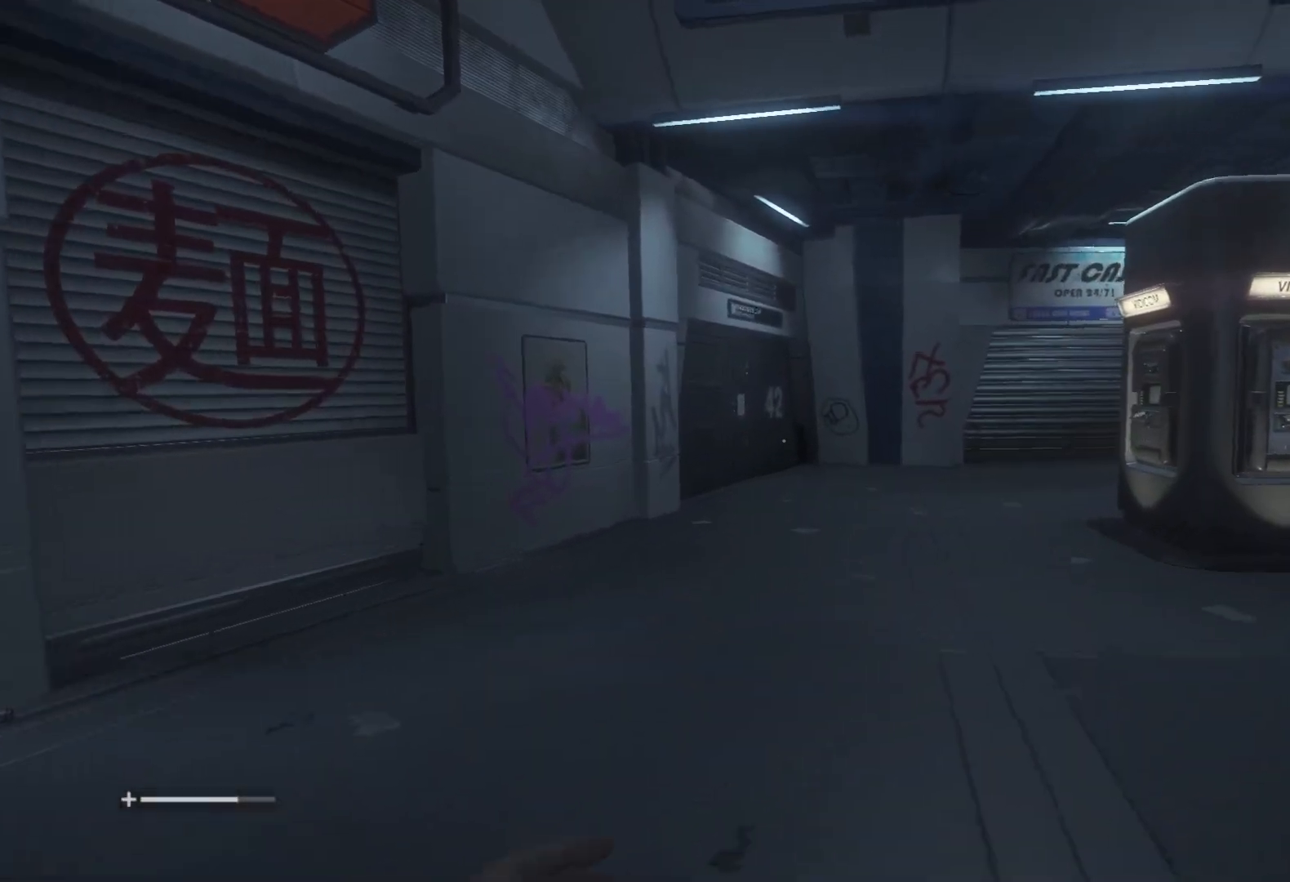
{"keys": ["shift", "w"], "mouse": [], "events": []}
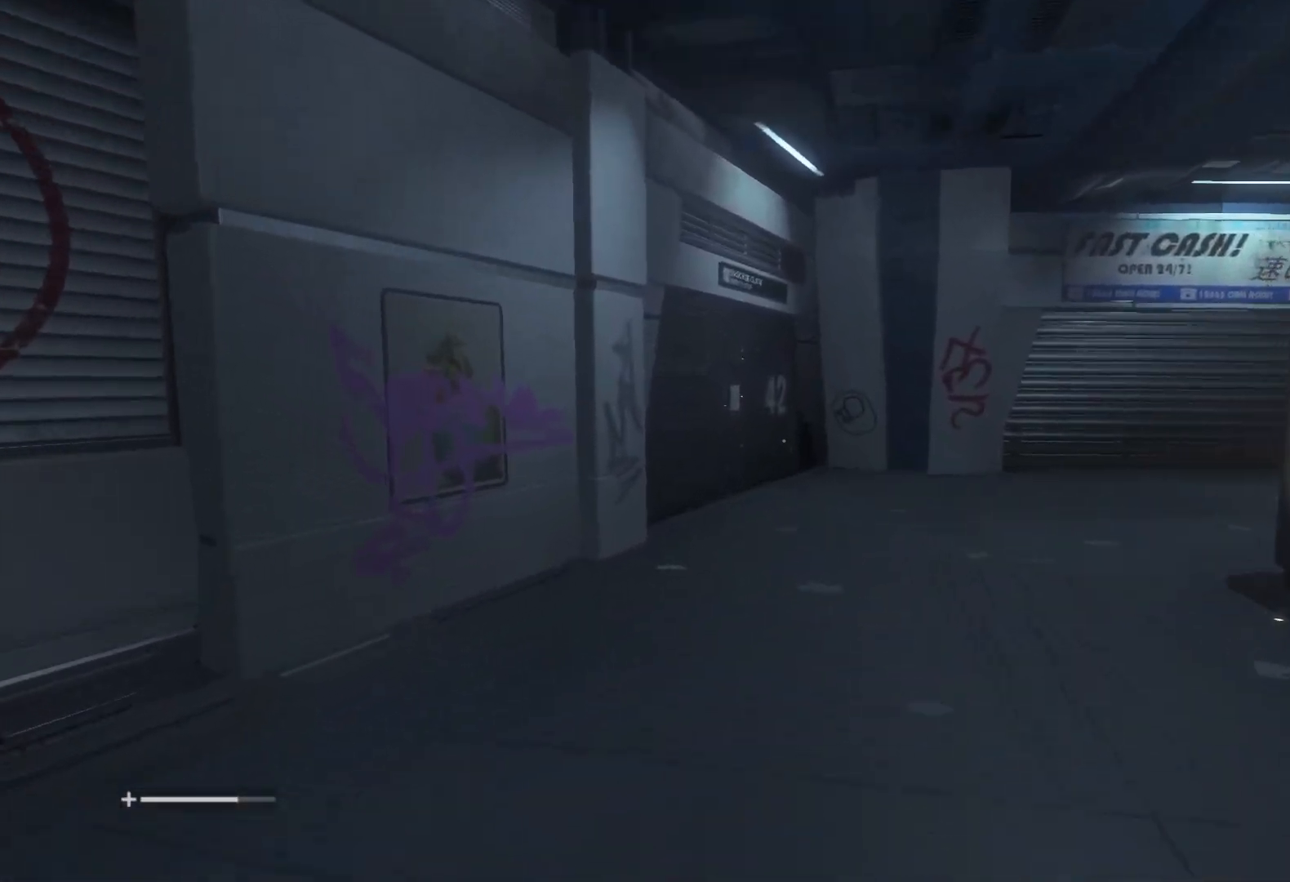
{"keys": ["shift", "w"], "mouse": [], "events": []}
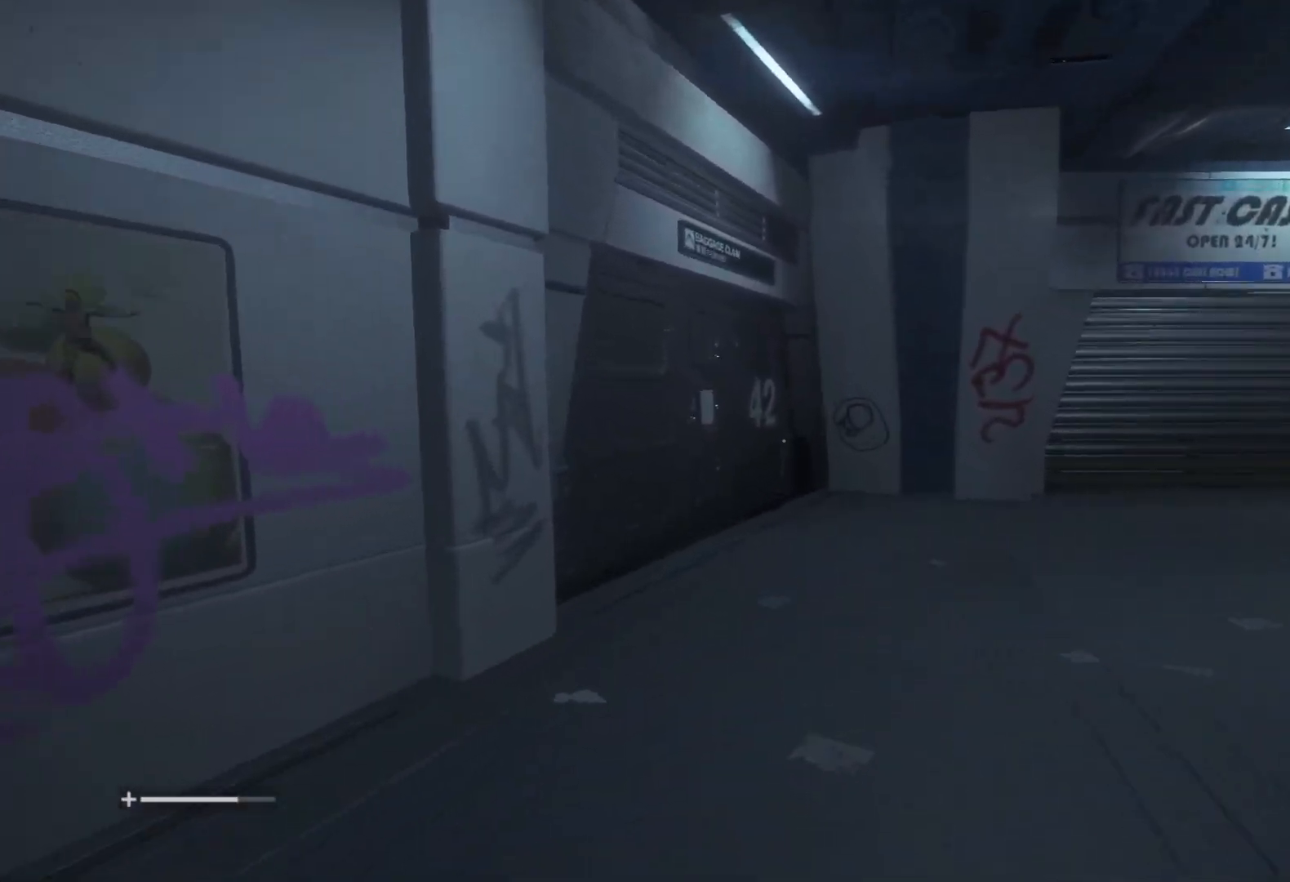
{"keys": ["shift", "w"], "mouse": [], "events": []}
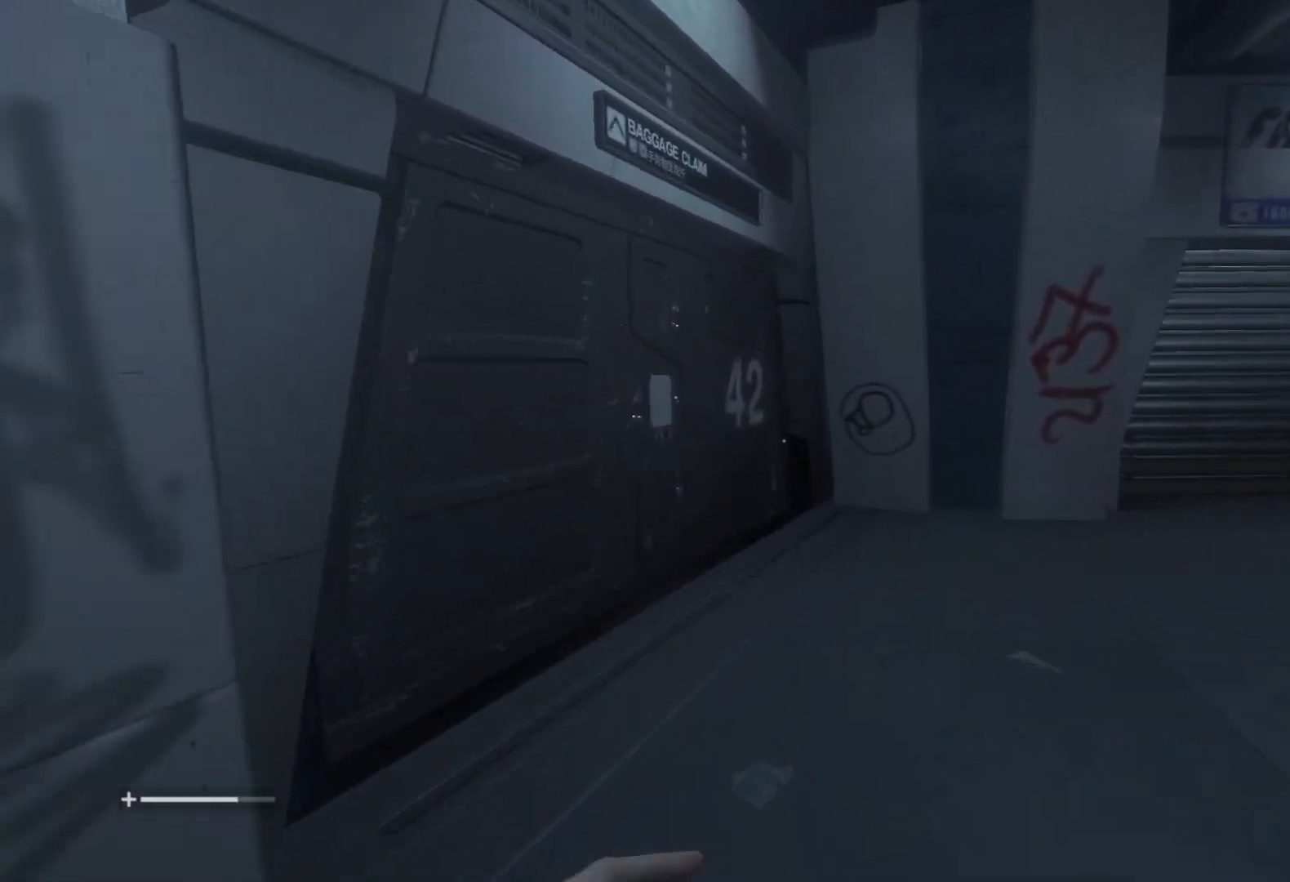
{"keys": ["shift", "w"], "mouse": [], "events": []}
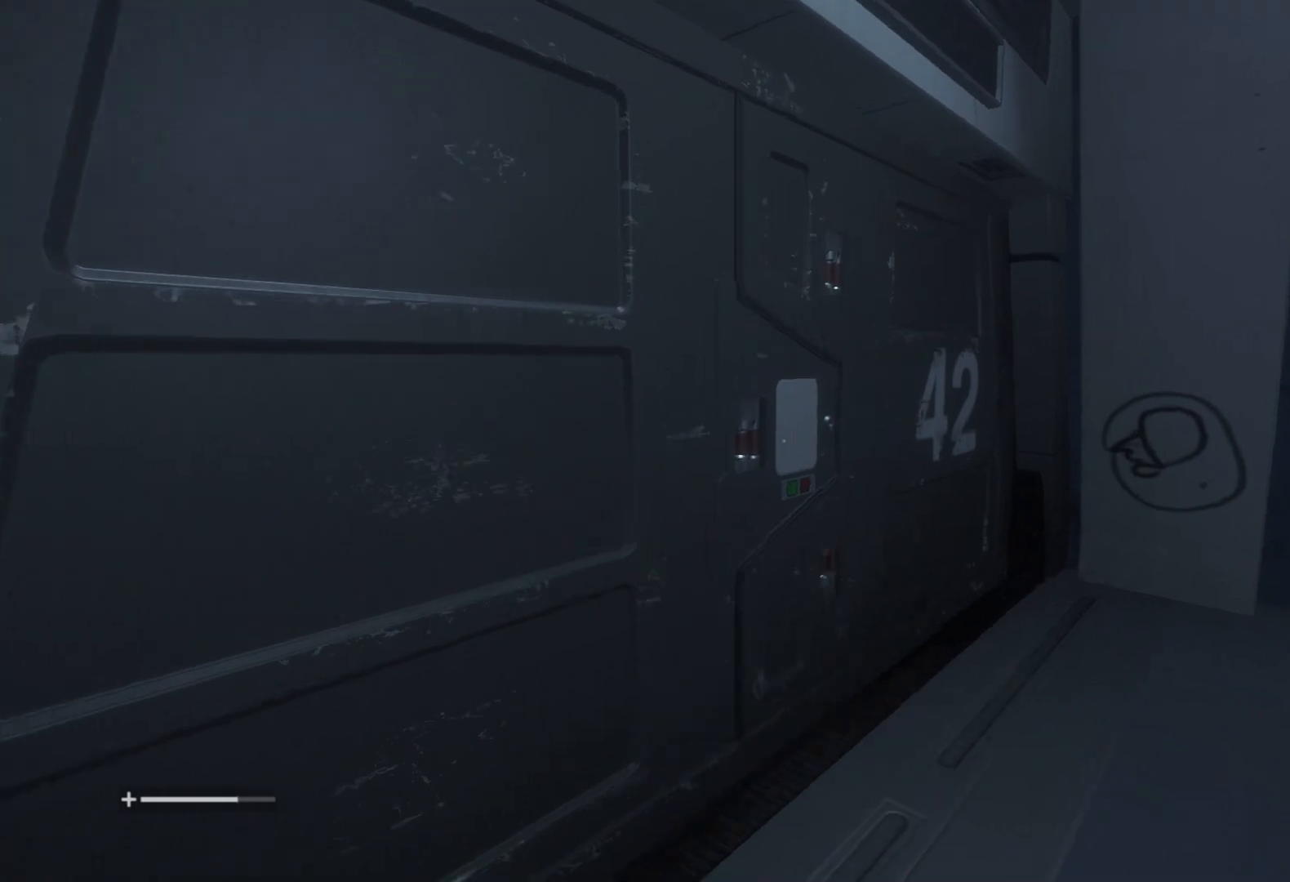
{"keys": ["shift", "w"], "mouse": ["wheel"], "events": [[400, "mouse_wheel", "down"]]}
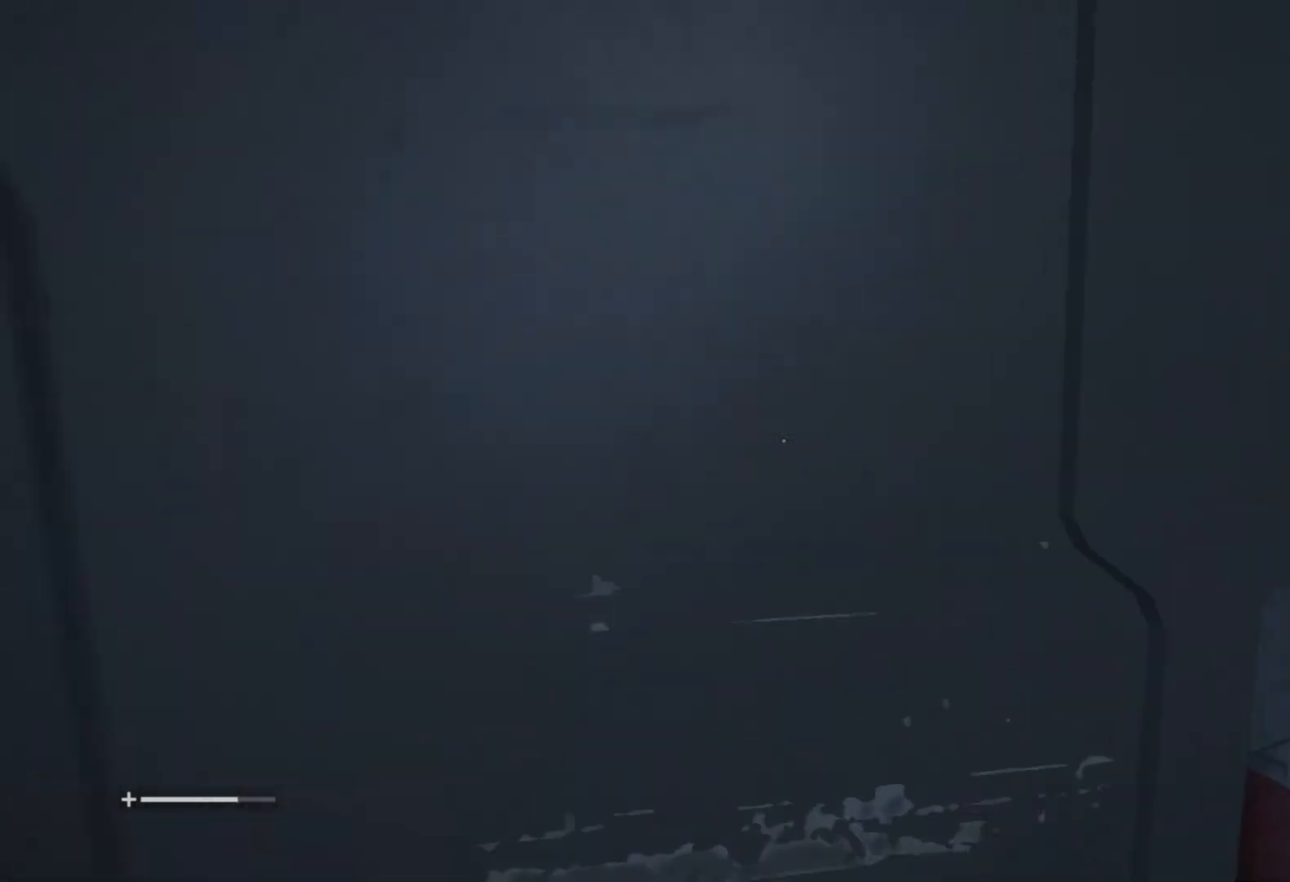
{"keys": ["shift", "w"], "mouse": ["wheel"], "events": [[267, "mouse_wheel", "up"], [367, "mouse_wheel", "down"]]}
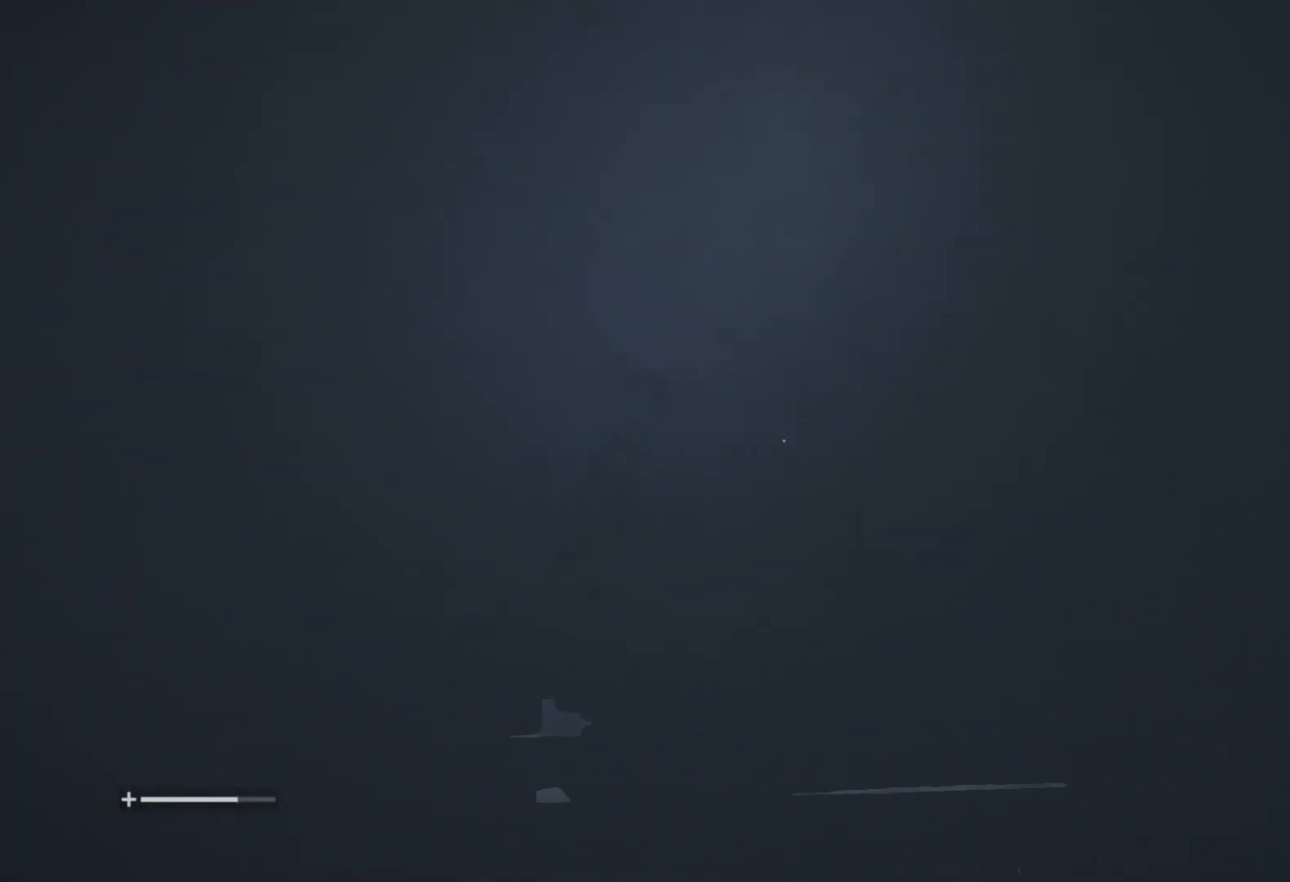
{"keys": ["shift", "w"], "mouse": [], "events": [[233, "mouse_wheel", "up"]]}
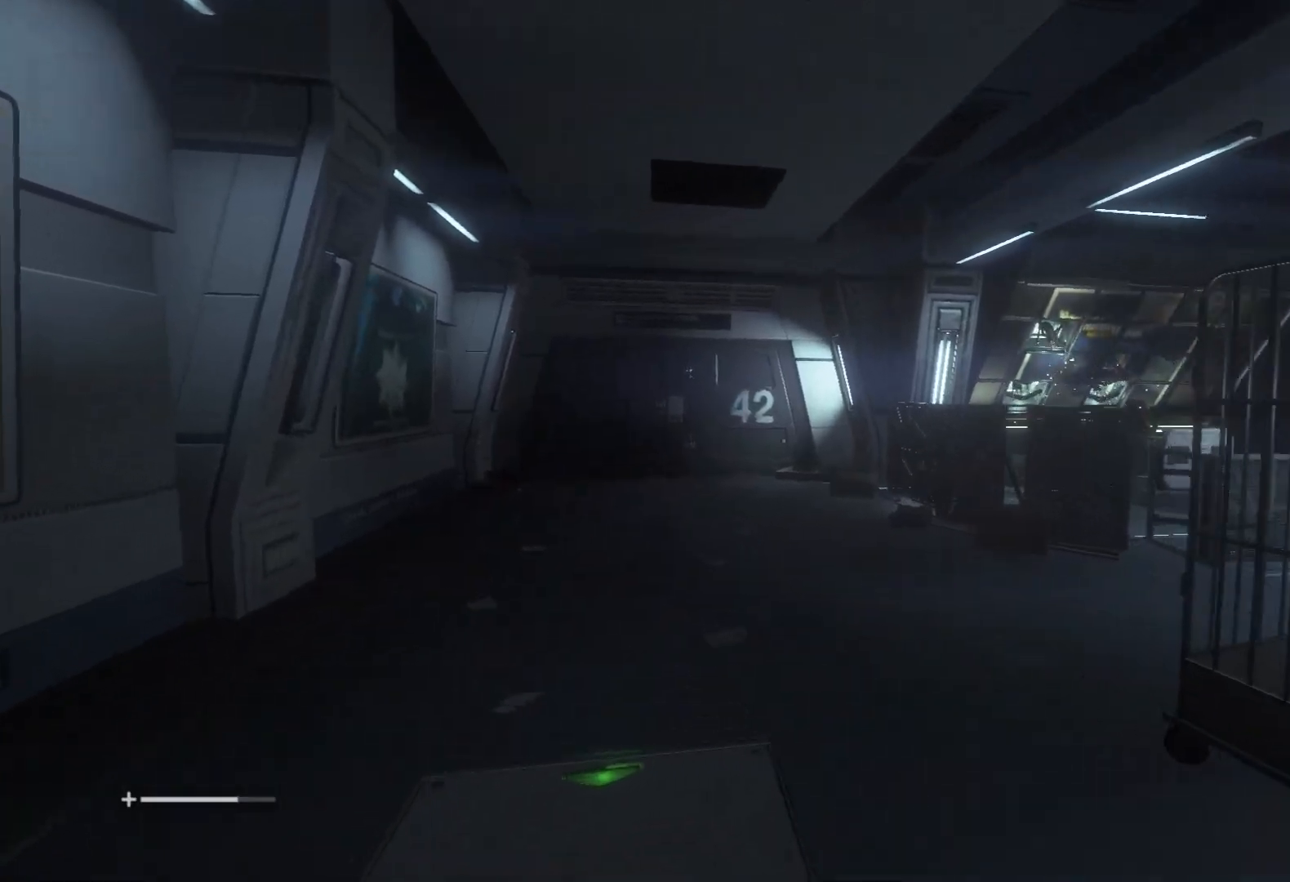
{"keys": ["shift", "w"], "mouse": [], "events": []}
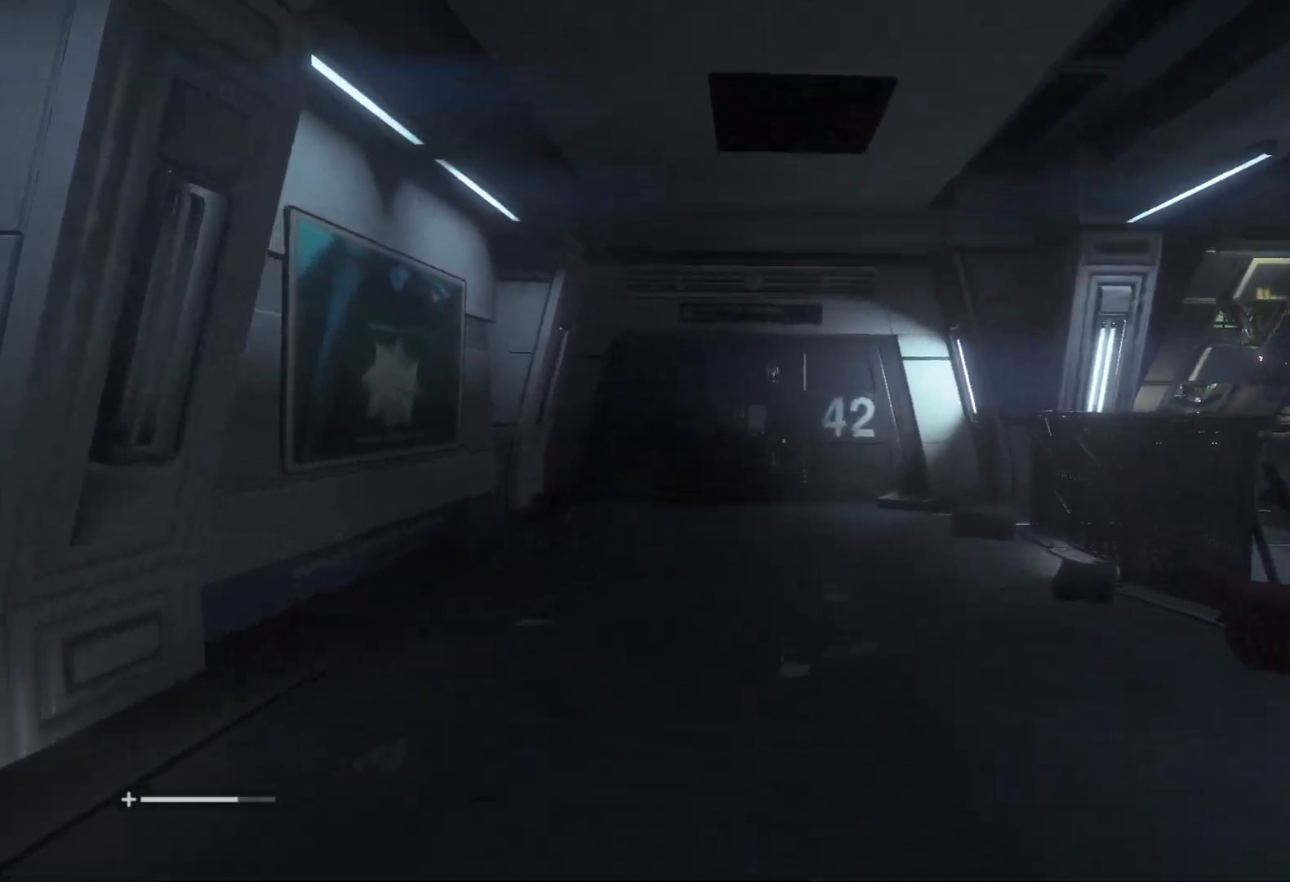
{"keys": ["shift", "w"], "mouse": [], "events": []}
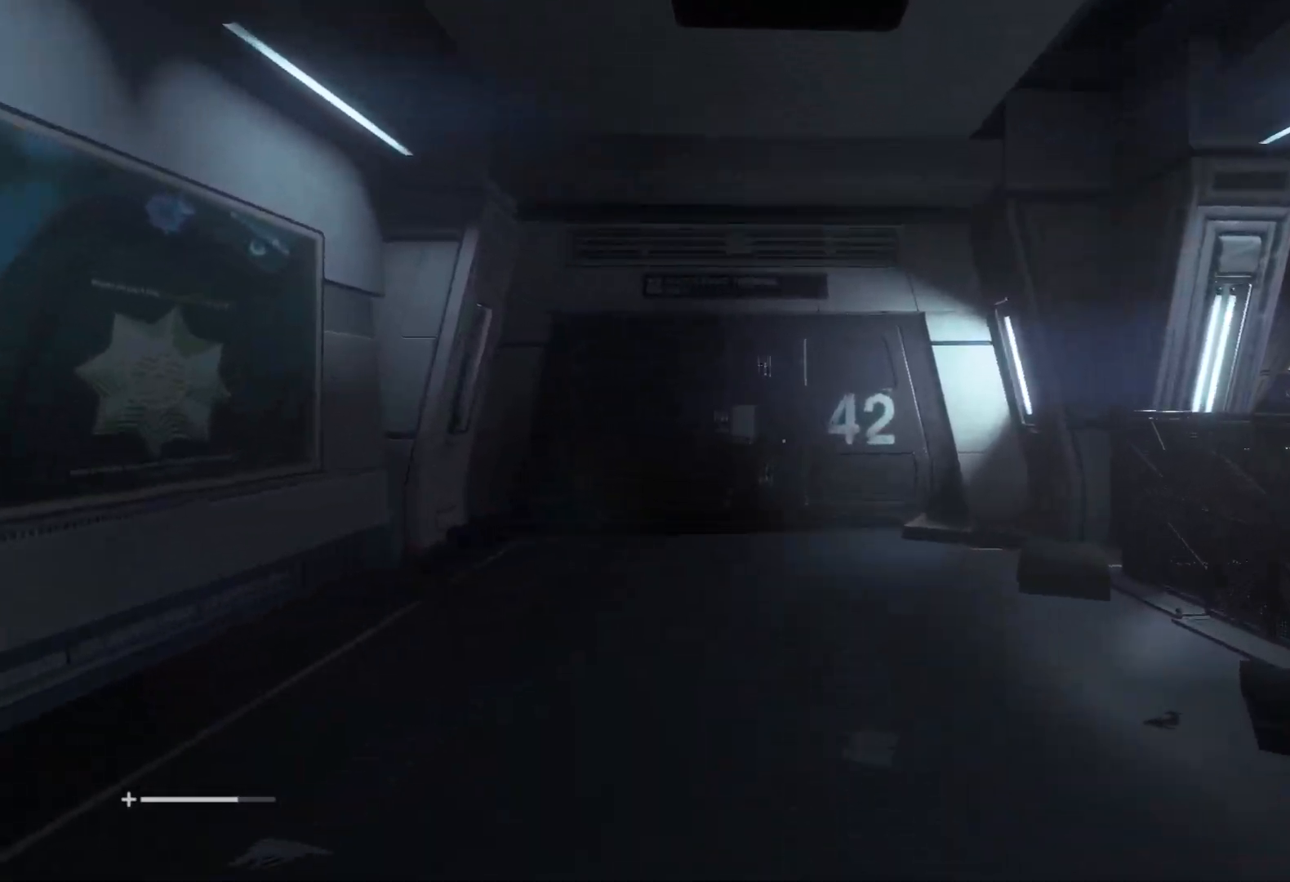
{"keys": ["shift", "w"], "mouse": [], "events": []}
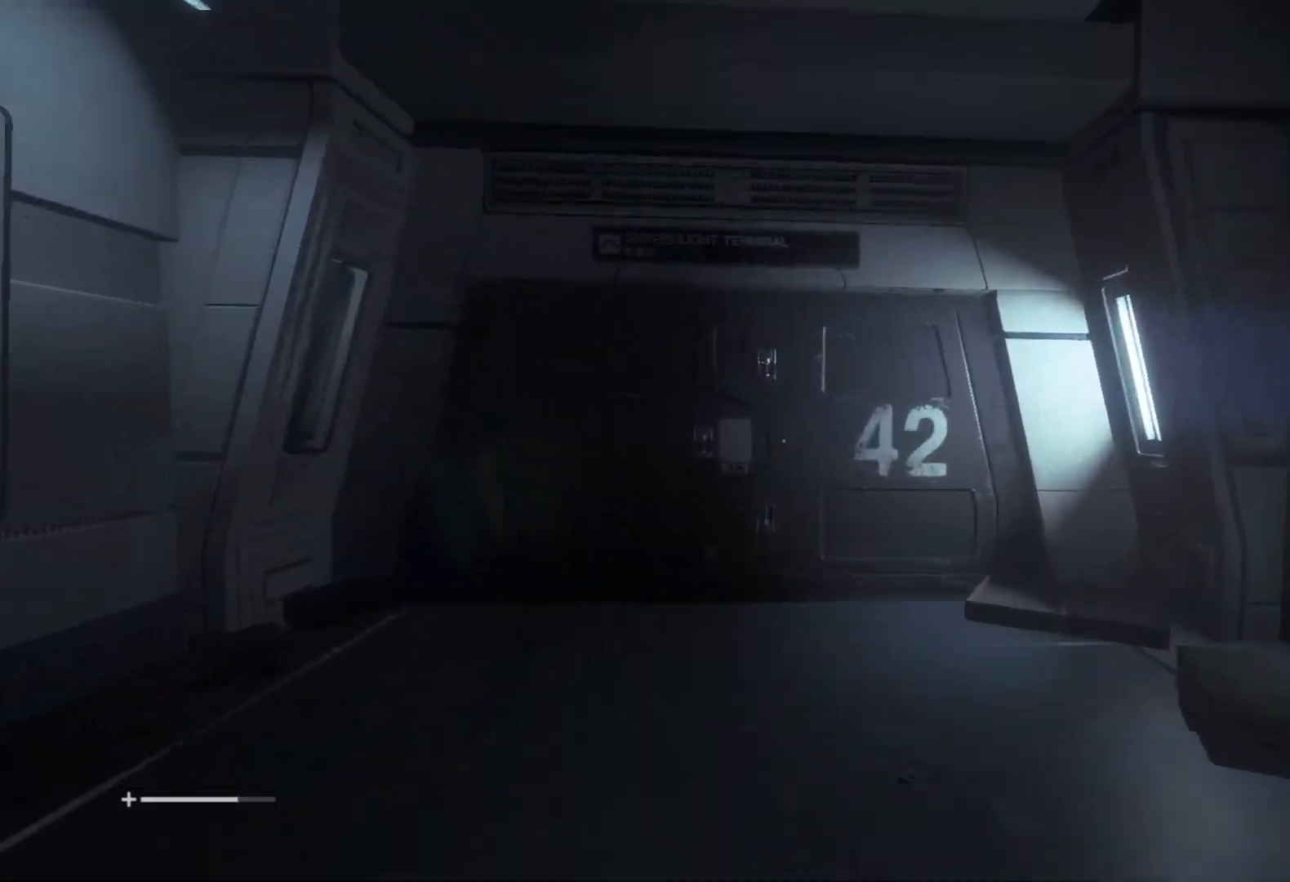
{"keys": ["shift", "w"], "mouse": [], "events": []}
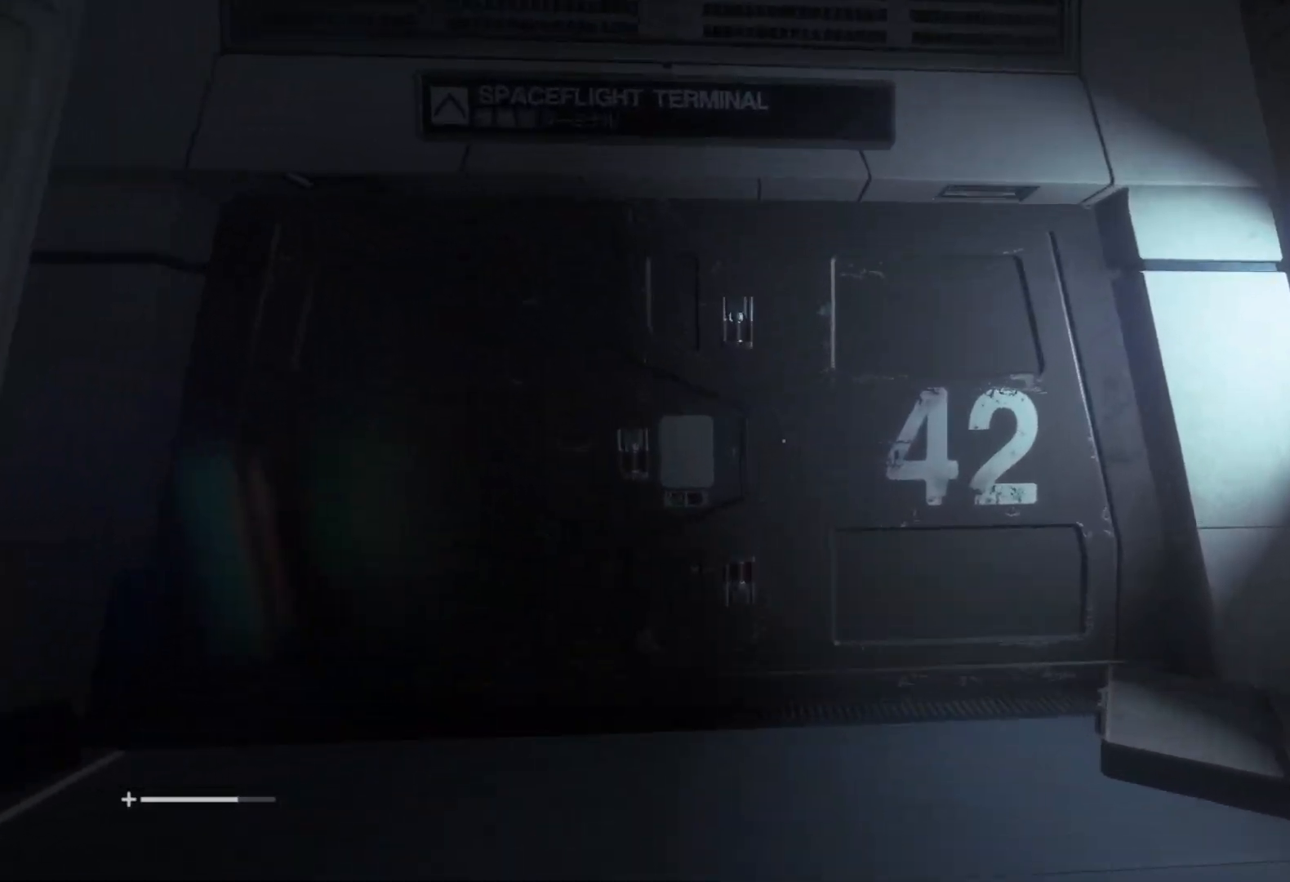
{"keys": ["shift", "w"], "mouse": [], "events": []}
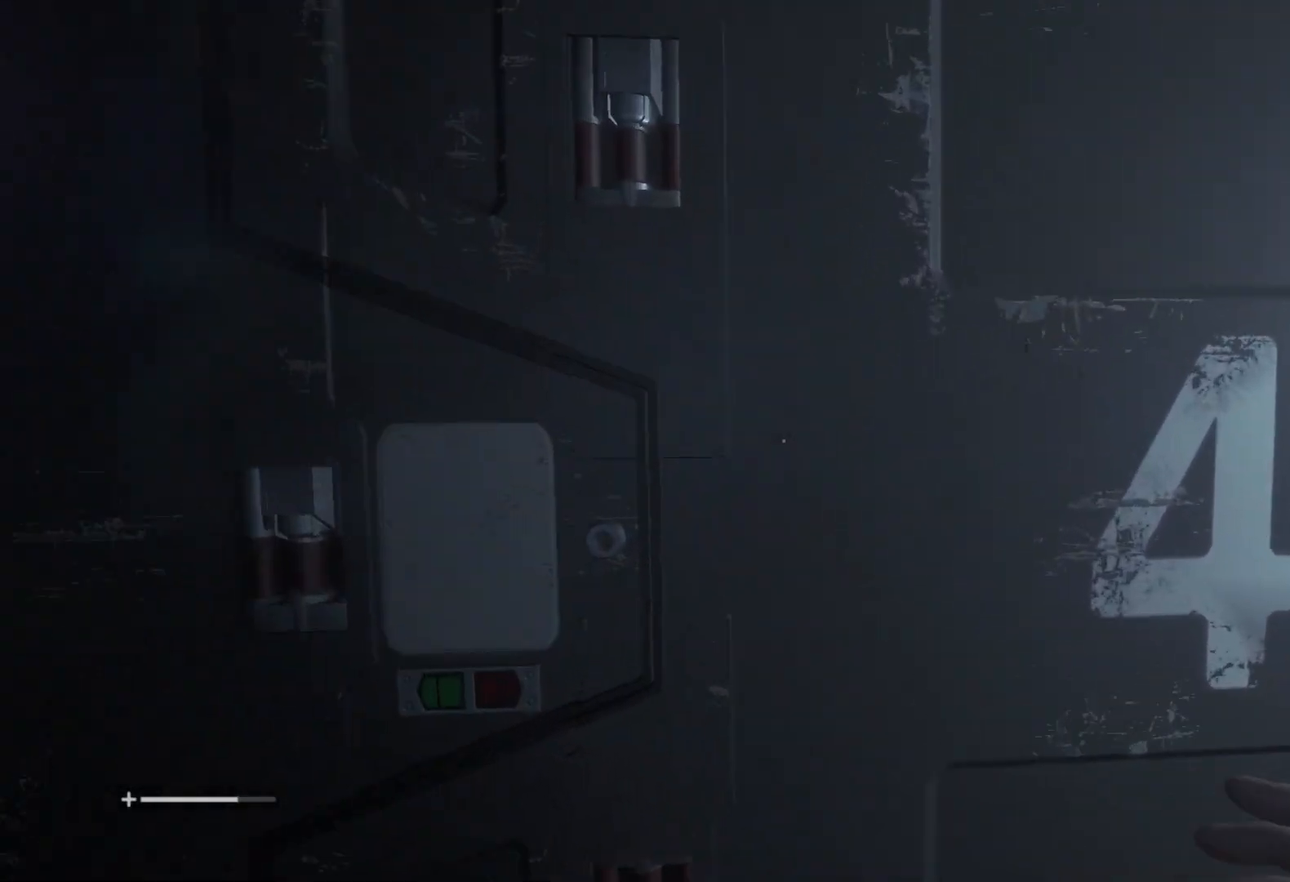
{"keys": ["shift", "w"], "mouse": ["wheel"], "events": [[183, "mouse_wheel", "down"]]}
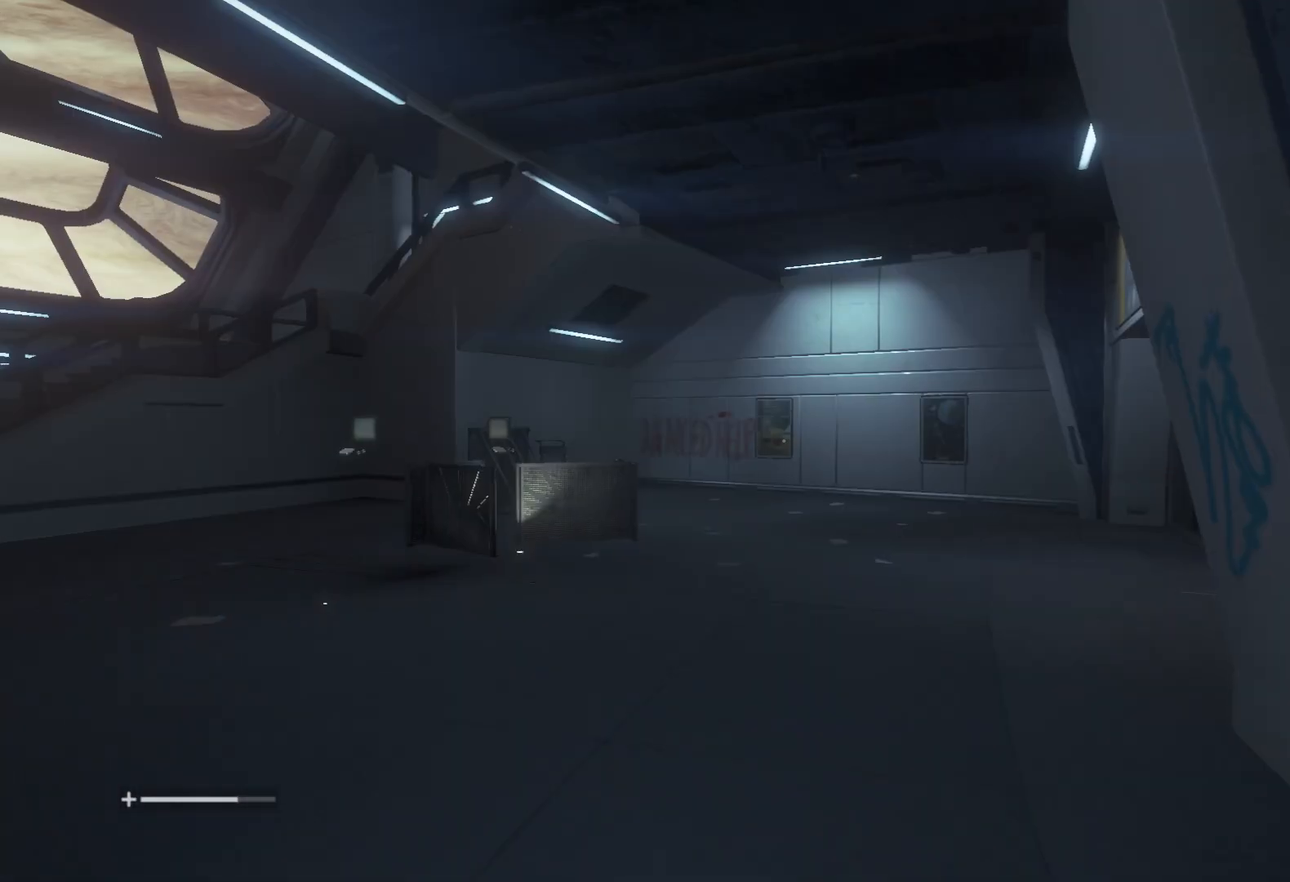
{"keys": ["shift", "w"], "mouse": [], "events": [[17, "mouse_wheel", "up"]]}
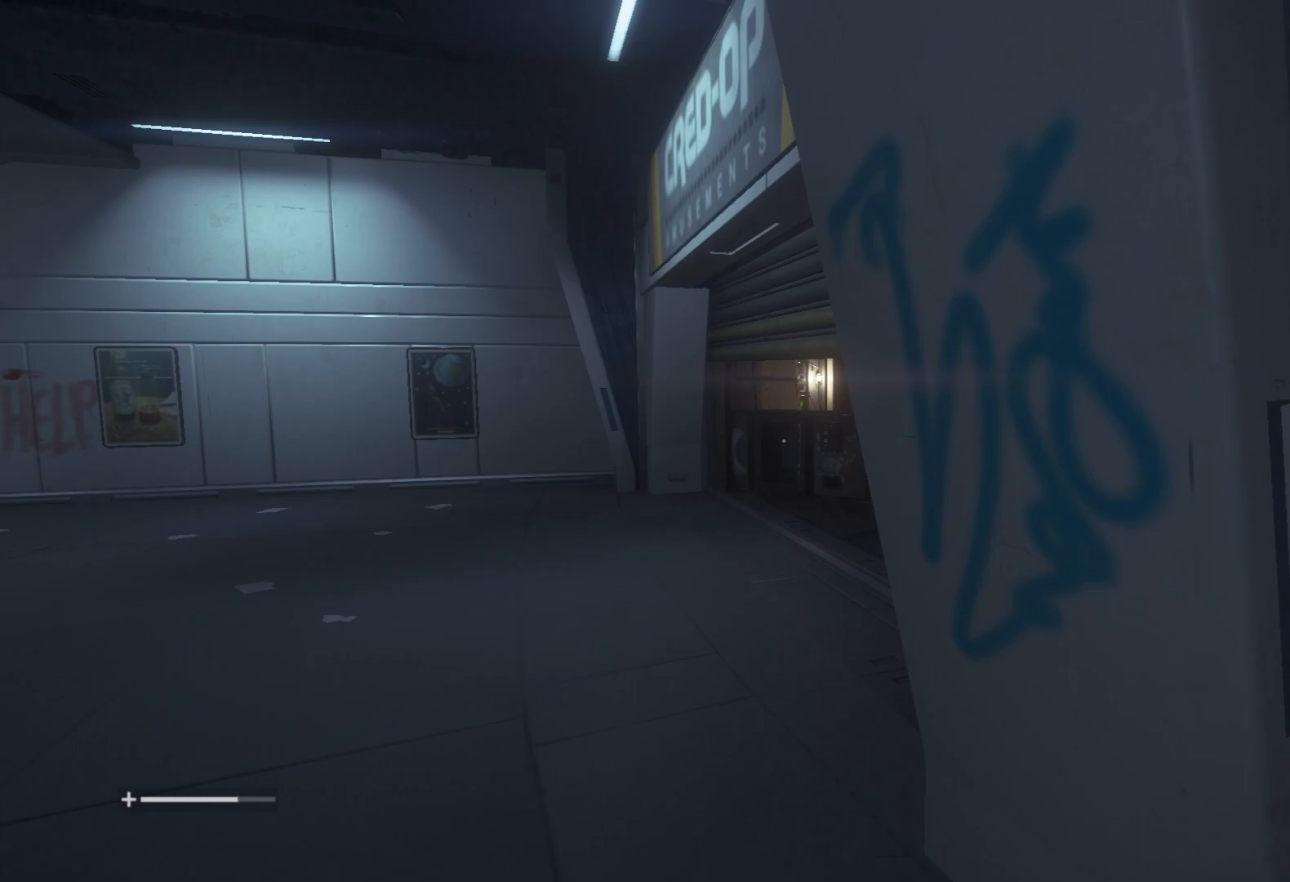
{"keys": ["shift", "w"], "mouse": [], "events": []}
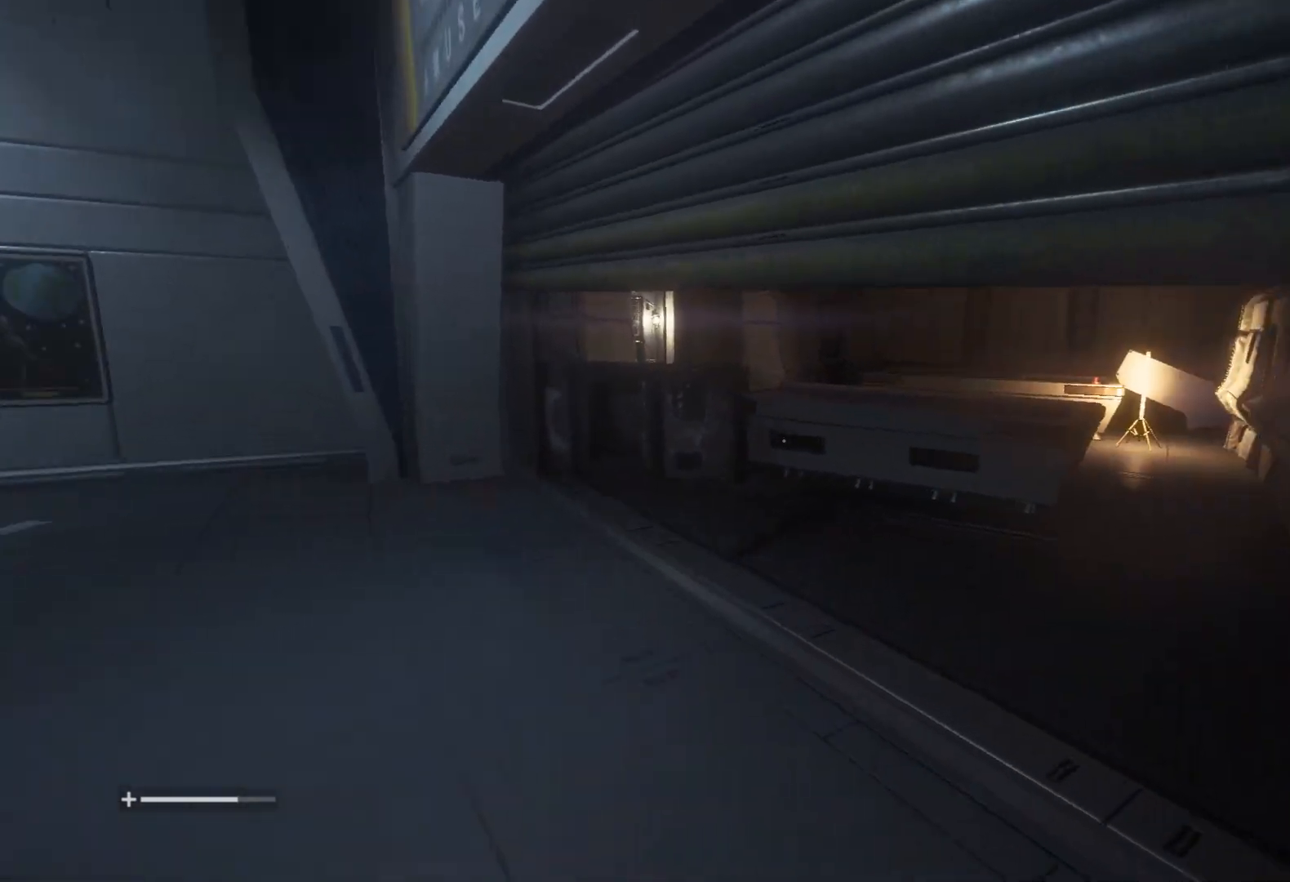
{"keys": ["shift", "w"], "mouse": [], "events": []}
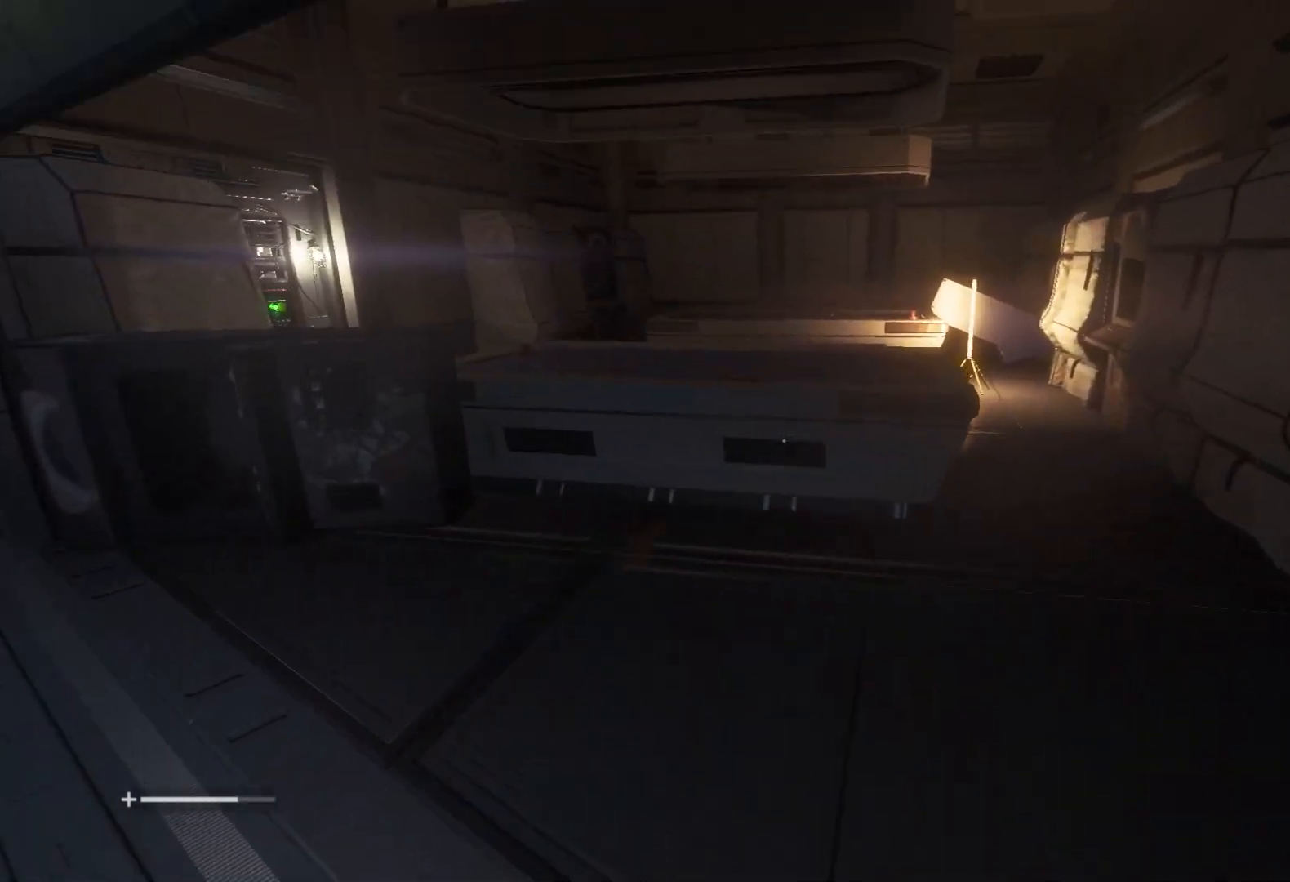
{"keys": ["shift", "w"], "mouse": [], "events": []}
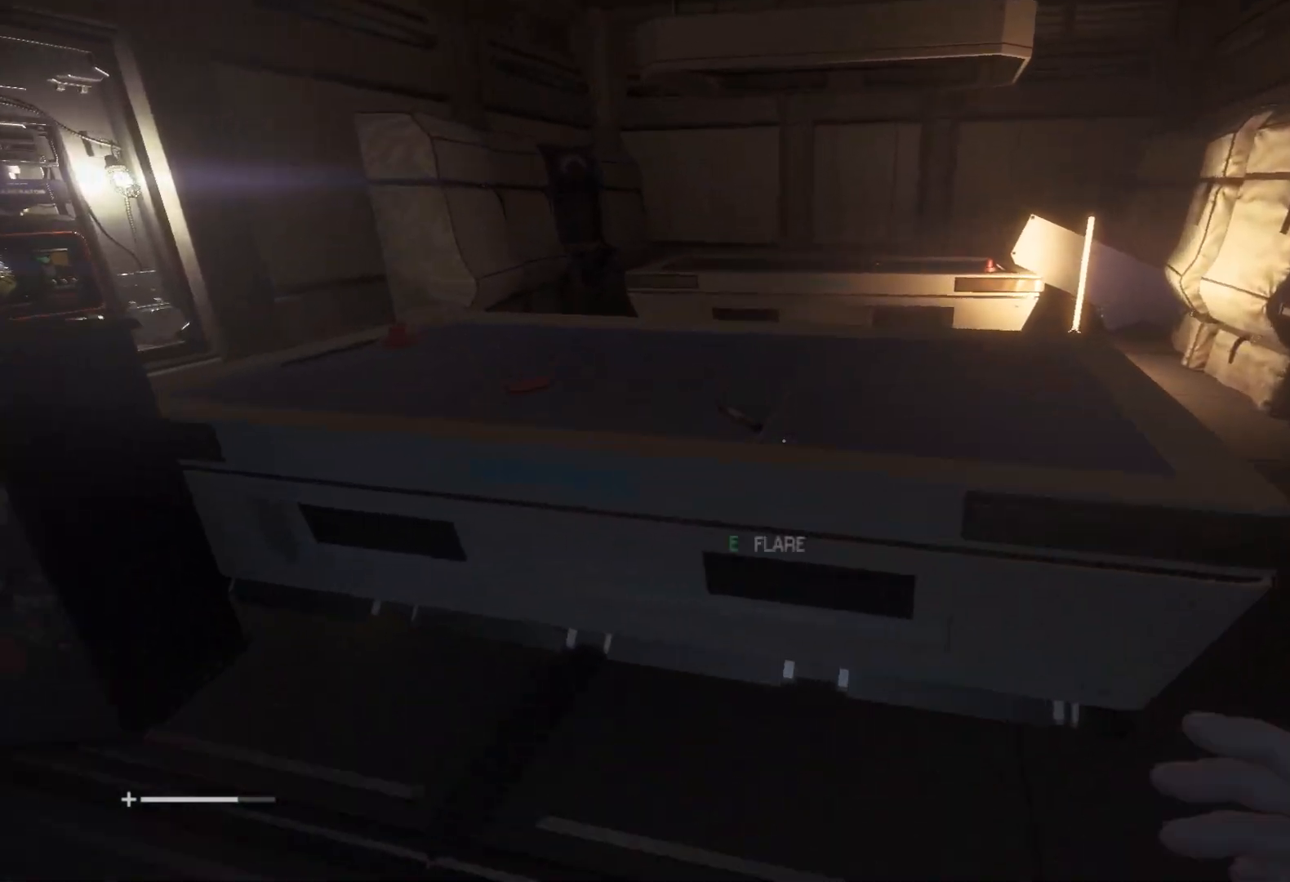
{"keys": ["shift", "w"], "mouse": [], "events": [[167, "e", "down"], [267, "e", "up"]]}
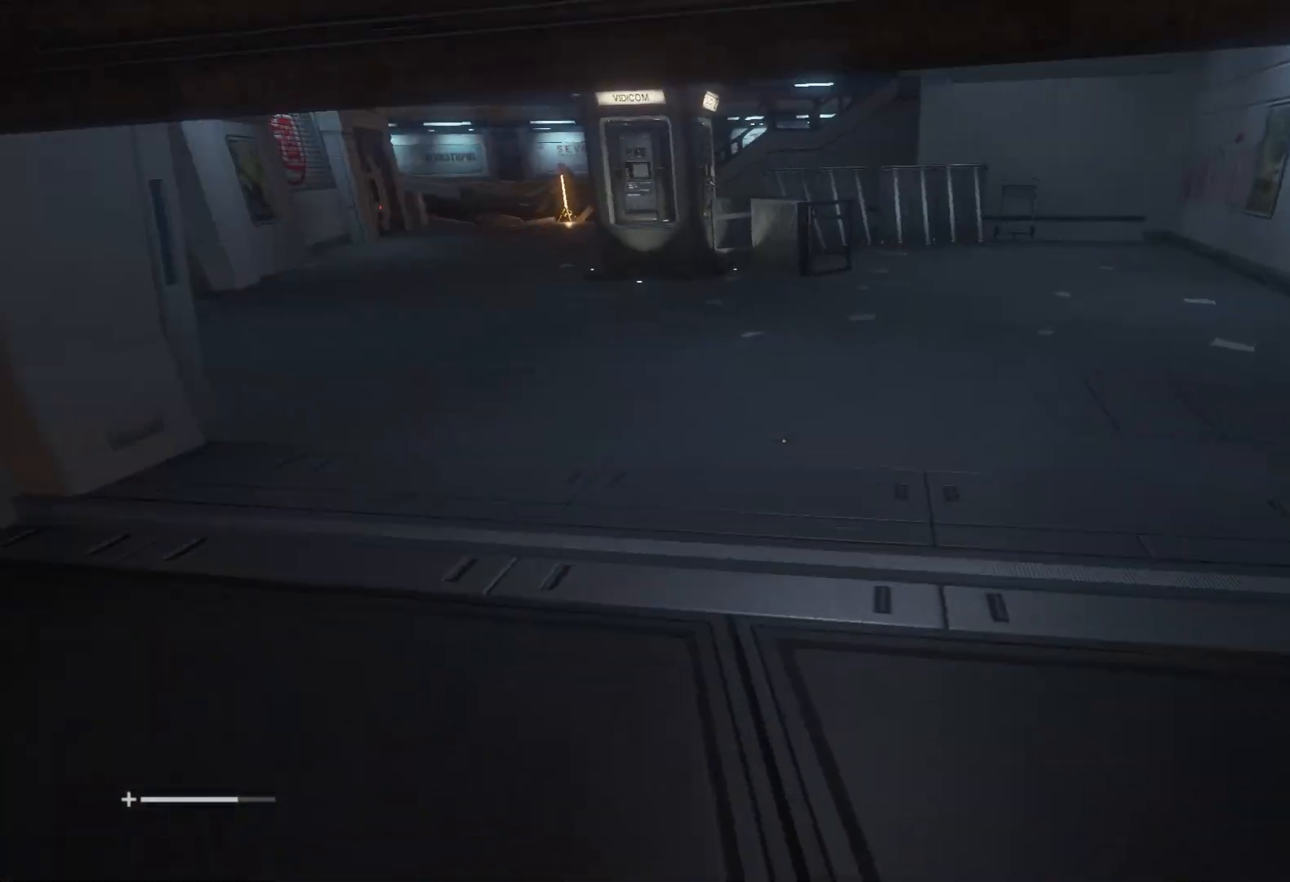
{"keys": ["shift", "w"], "mouse": [], "events": []}